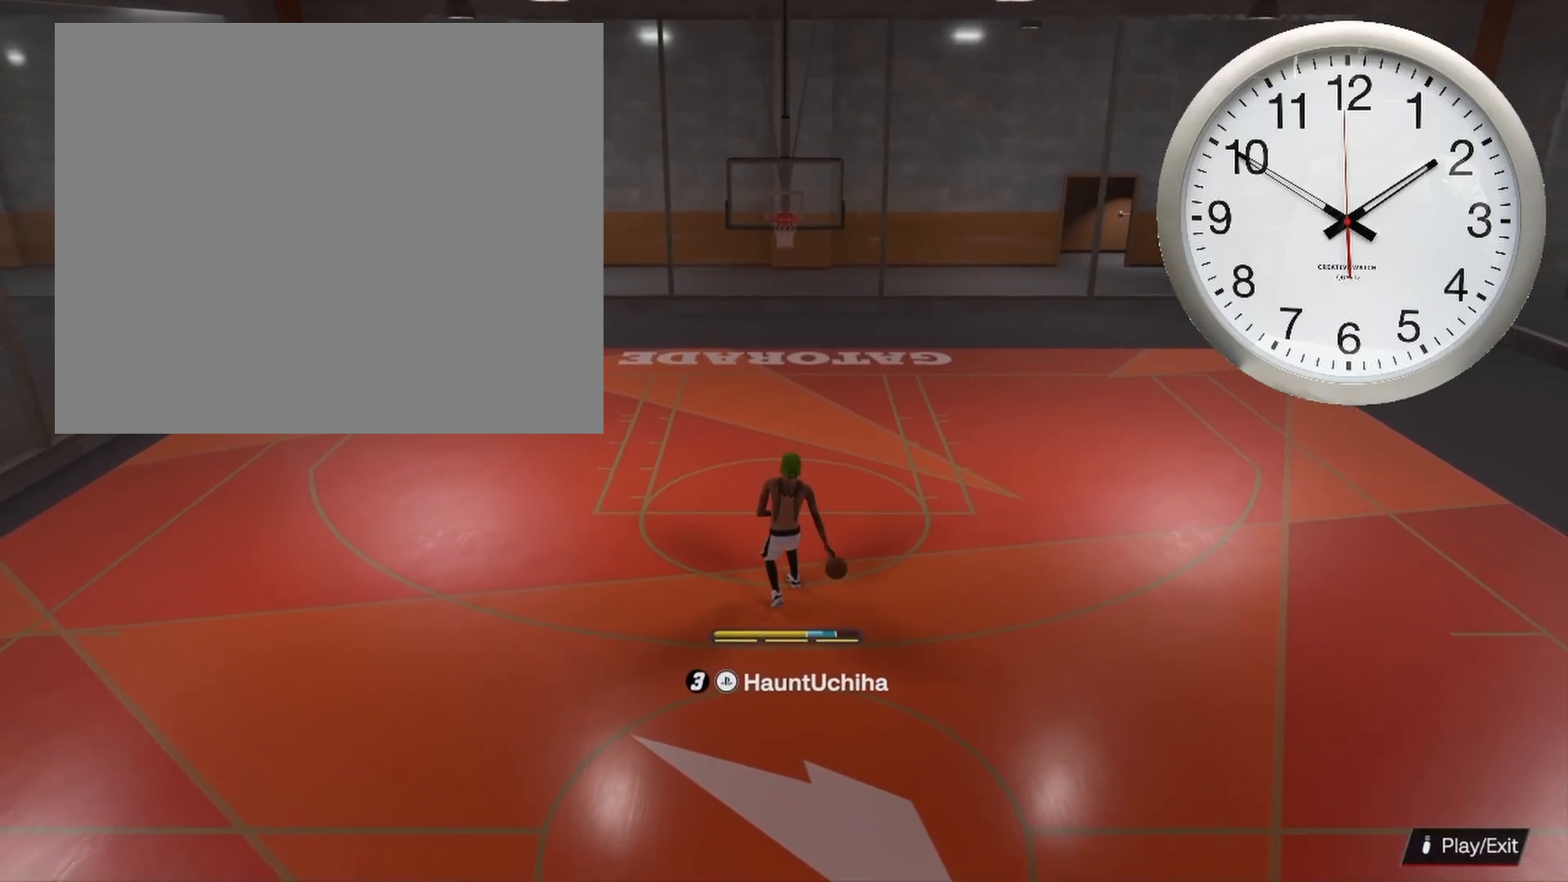
Gameplay with a controller (PlayStation layout); each line is a JSON object with the inputs held at the frame after it. "events" lists button and stick changes between this image and that frame as [ms after this image, input, new state], when the widget could be followed in between.
{"buttons": [], "left_stick": "center", "right_stick": "center", "events": [[100, "left_stick", "center"]]}
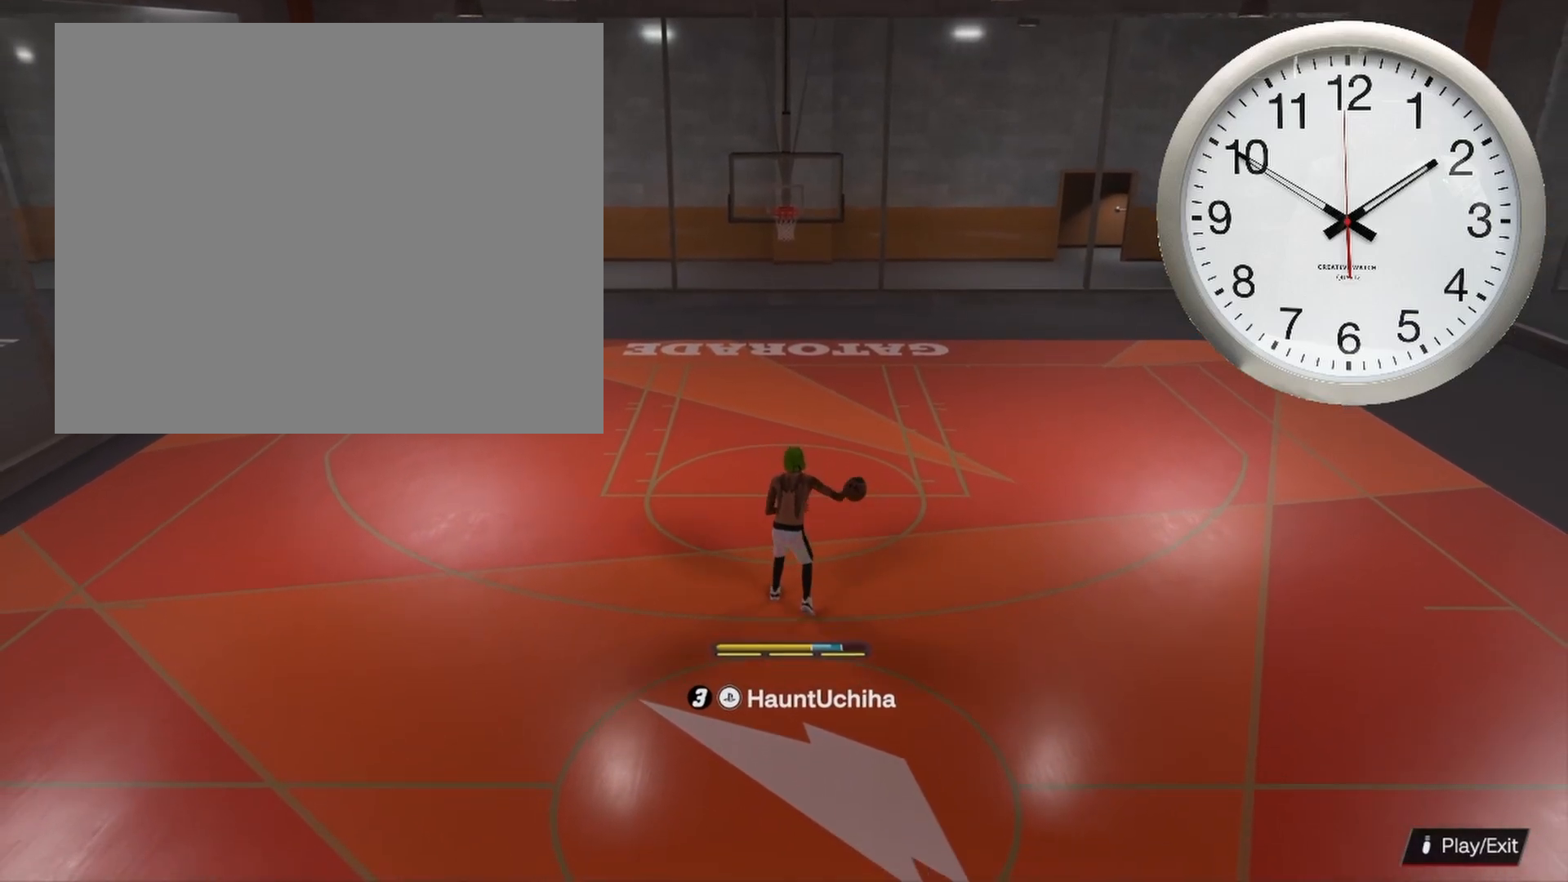
{"buttons": [], "left_stick": "center", "right_stick": "center", "events": []}
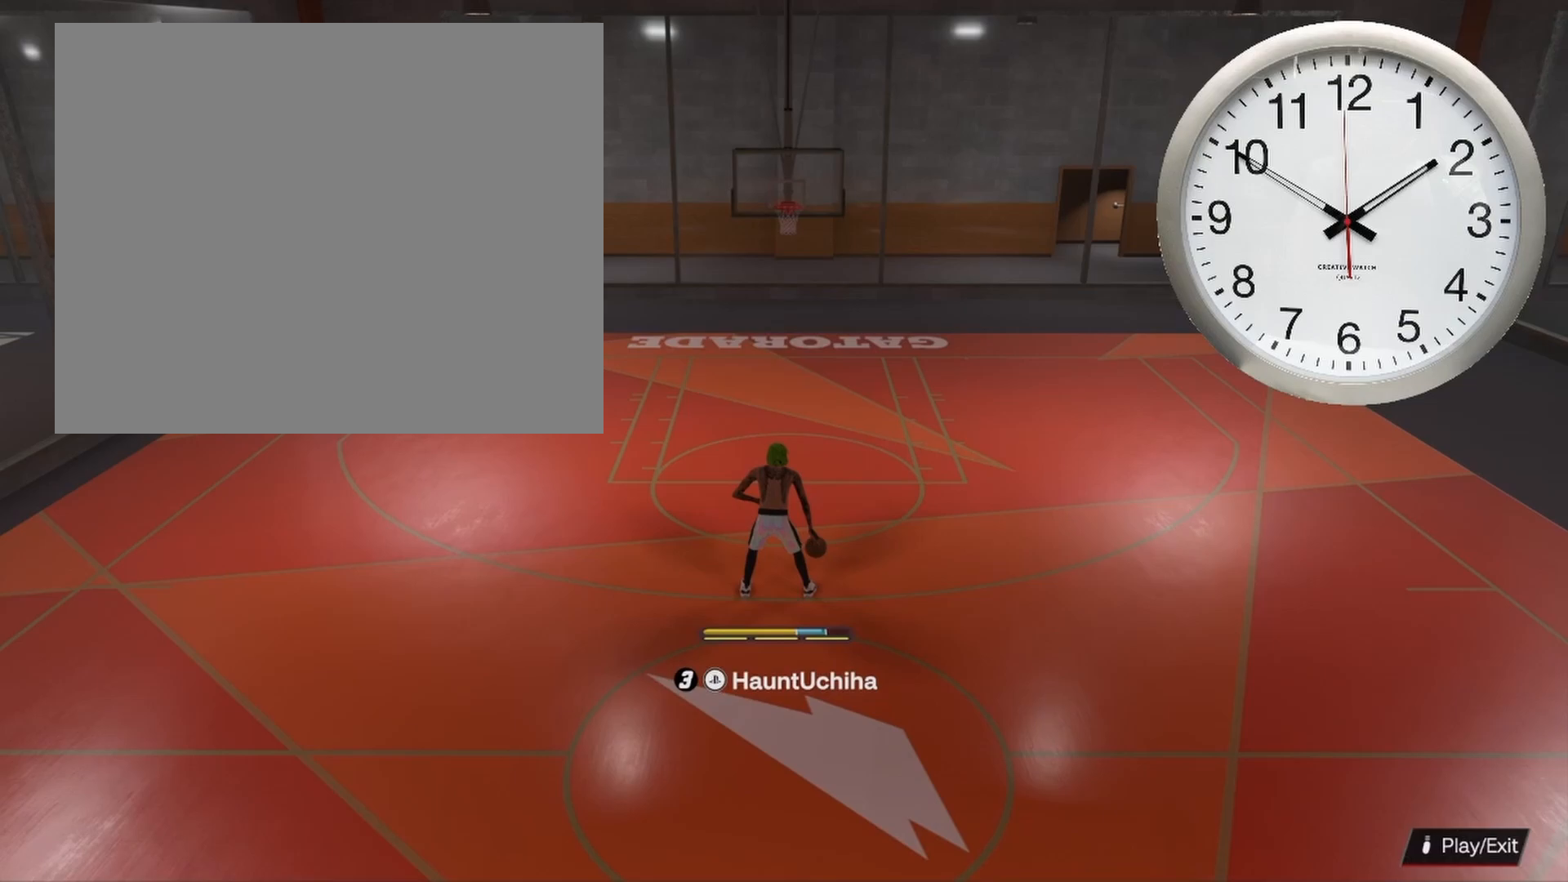
{"buttons": [], "left_stick": "center", "right_stick": "center", "events": []}
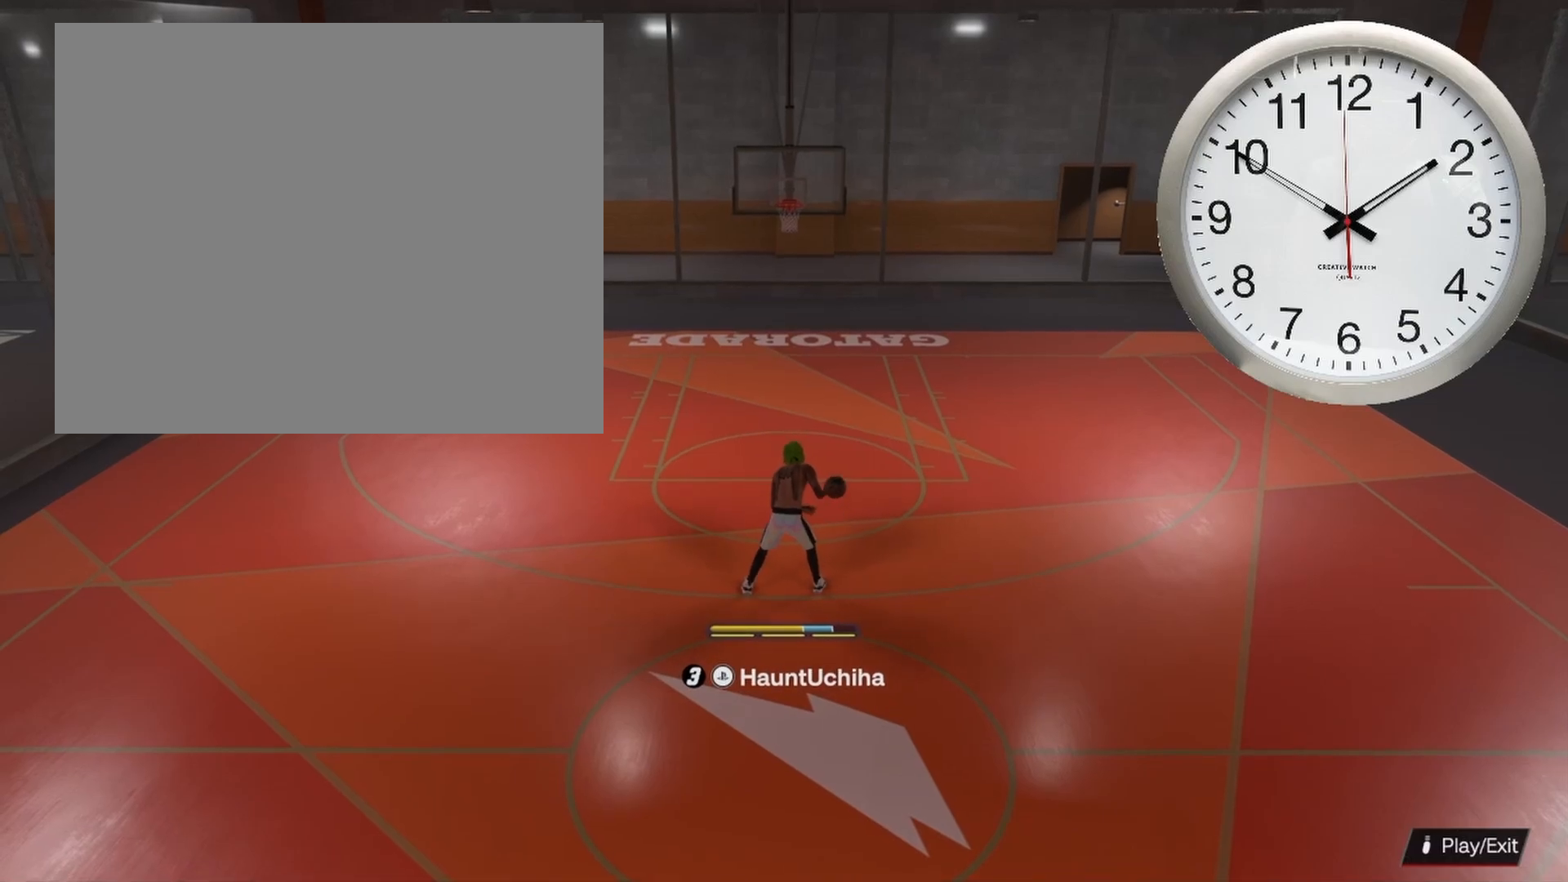
{"buttons": [], "left_stick": "center", "right_stick": "center", "events": []}
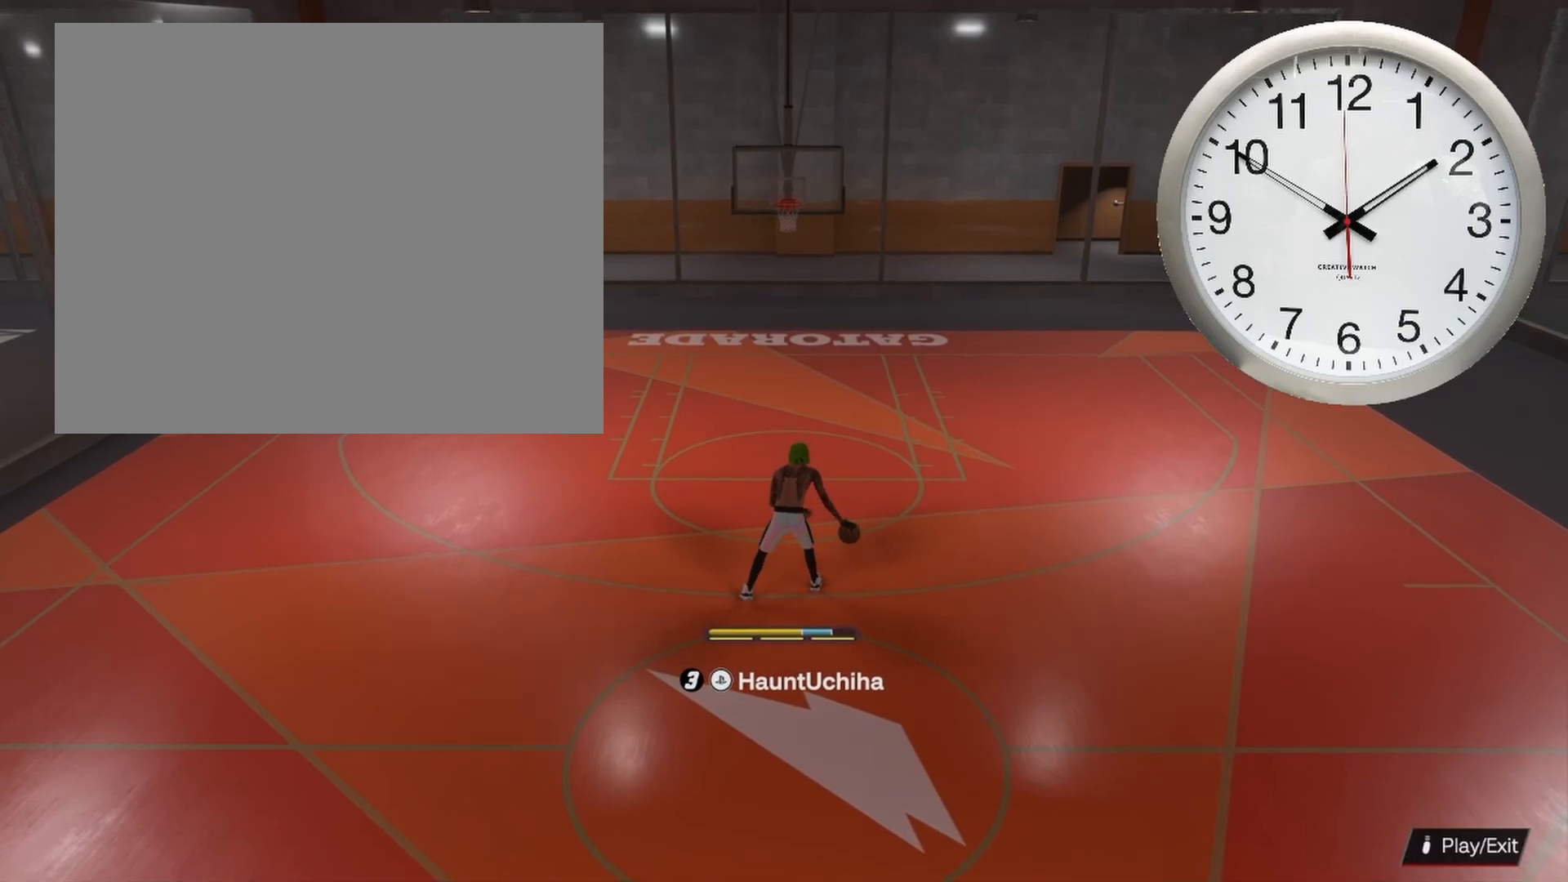
{"buttons": [], "left_stick": "center", "right_stick": "center", "events": []}
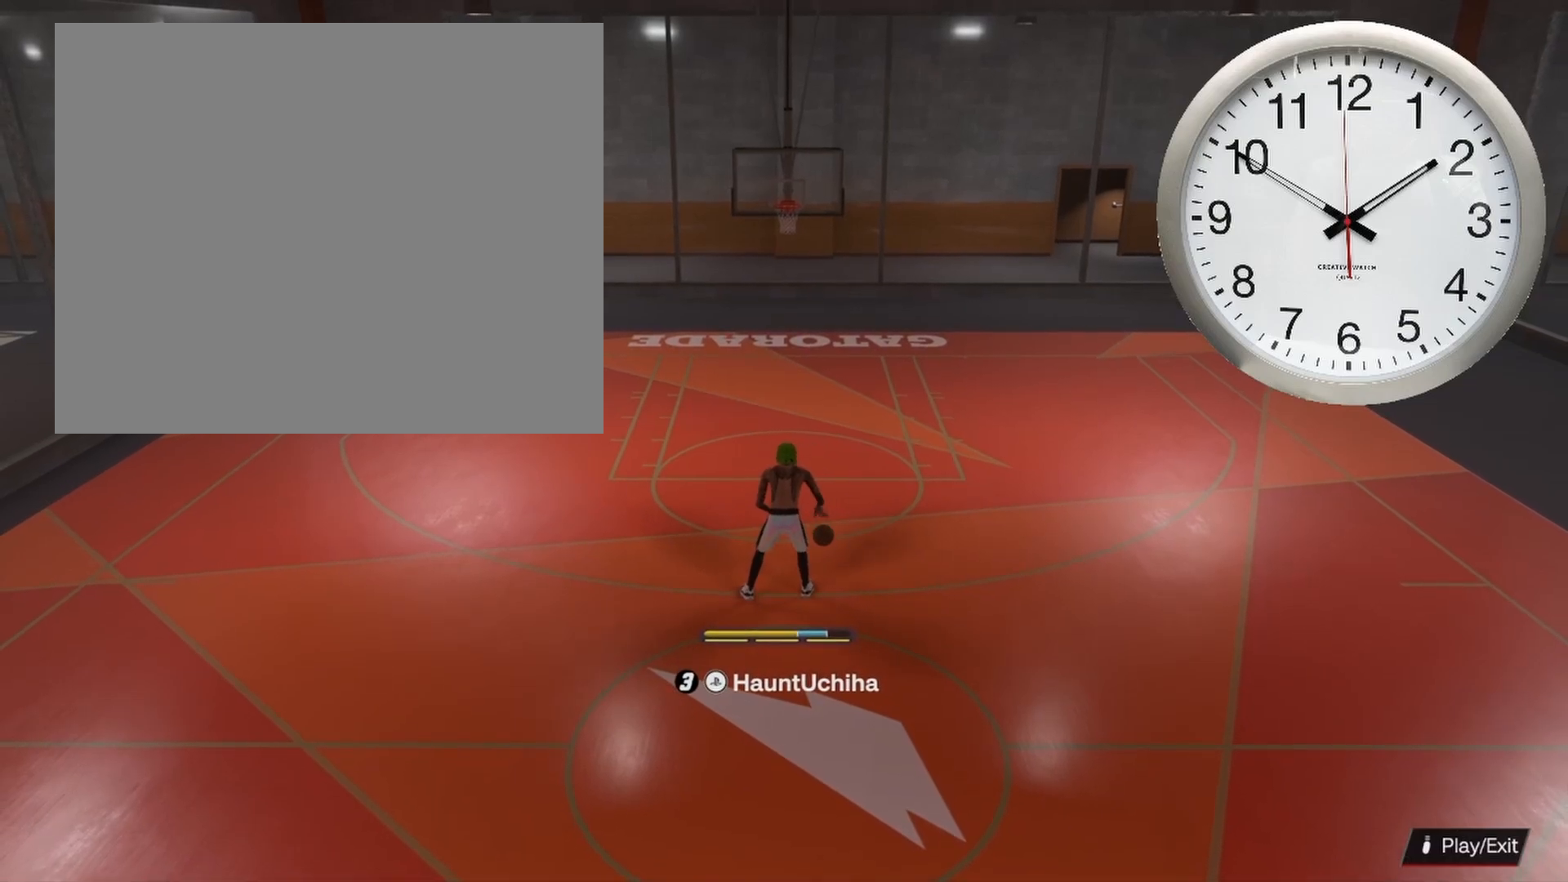
{"buttons": [], "left_stick": "center", "right_stick": "center", "events": []}
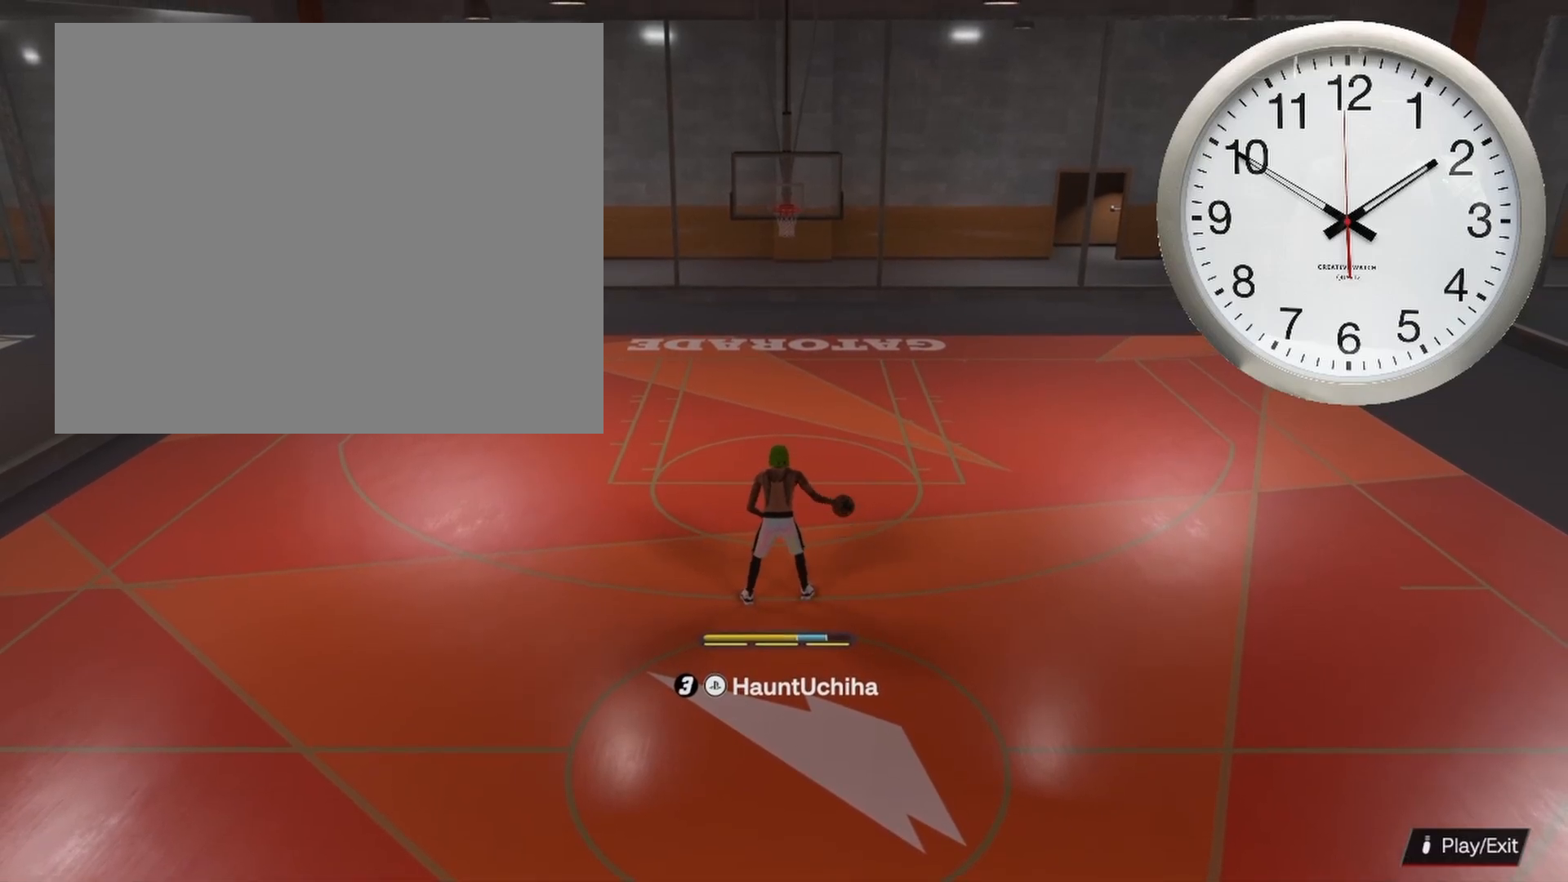
{"buttons": [], "left_stick": "center", "right_stick": "center", "events": []}
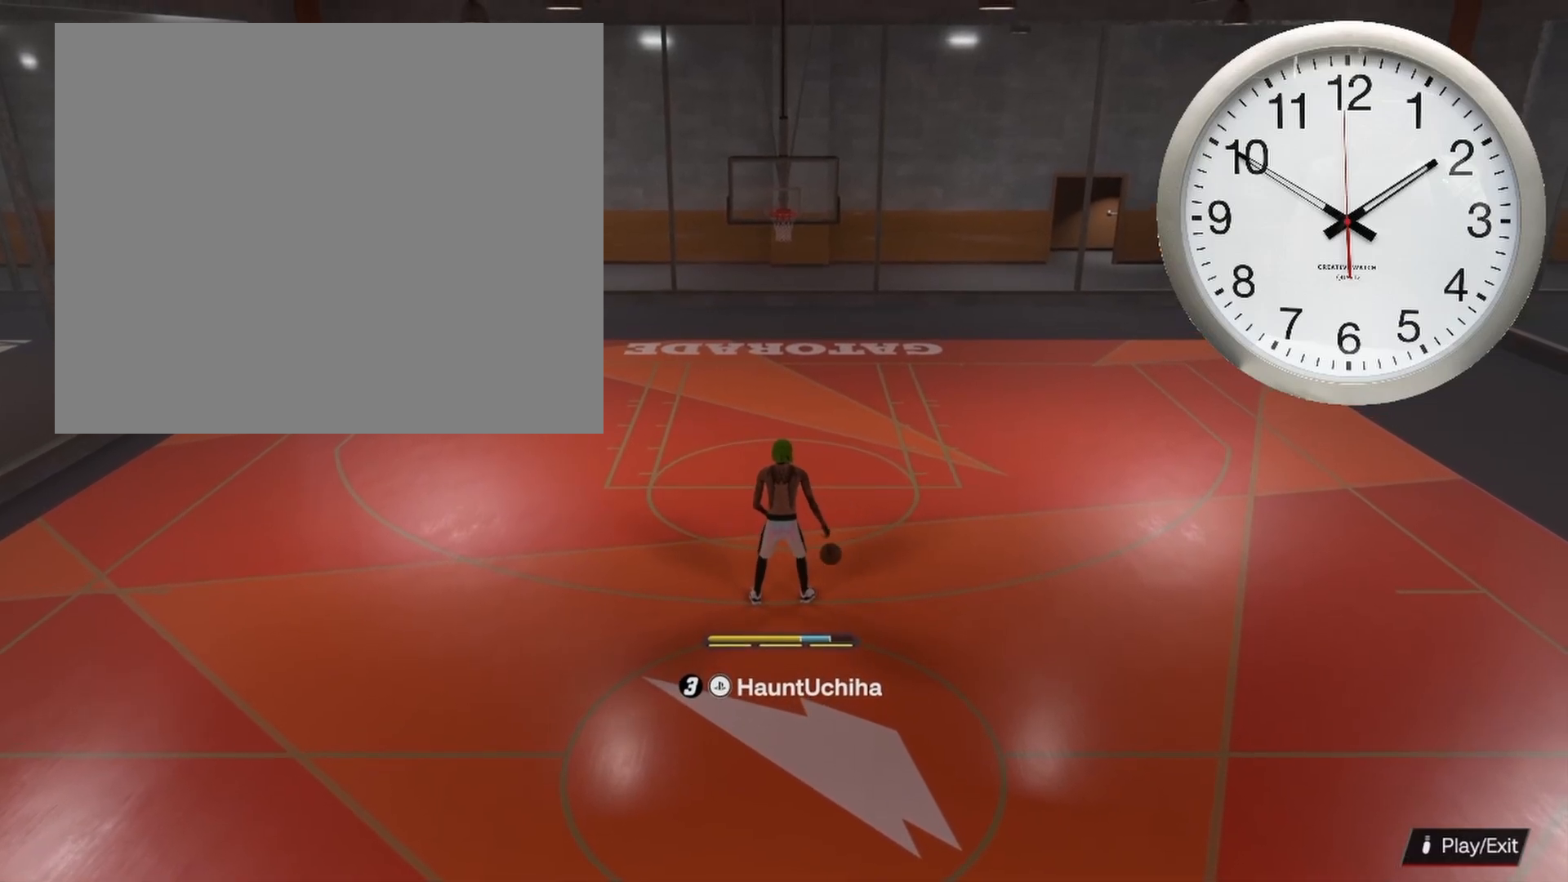
{"buttons": [], "left_stick": "center", "right_stick": "center", "events": []}
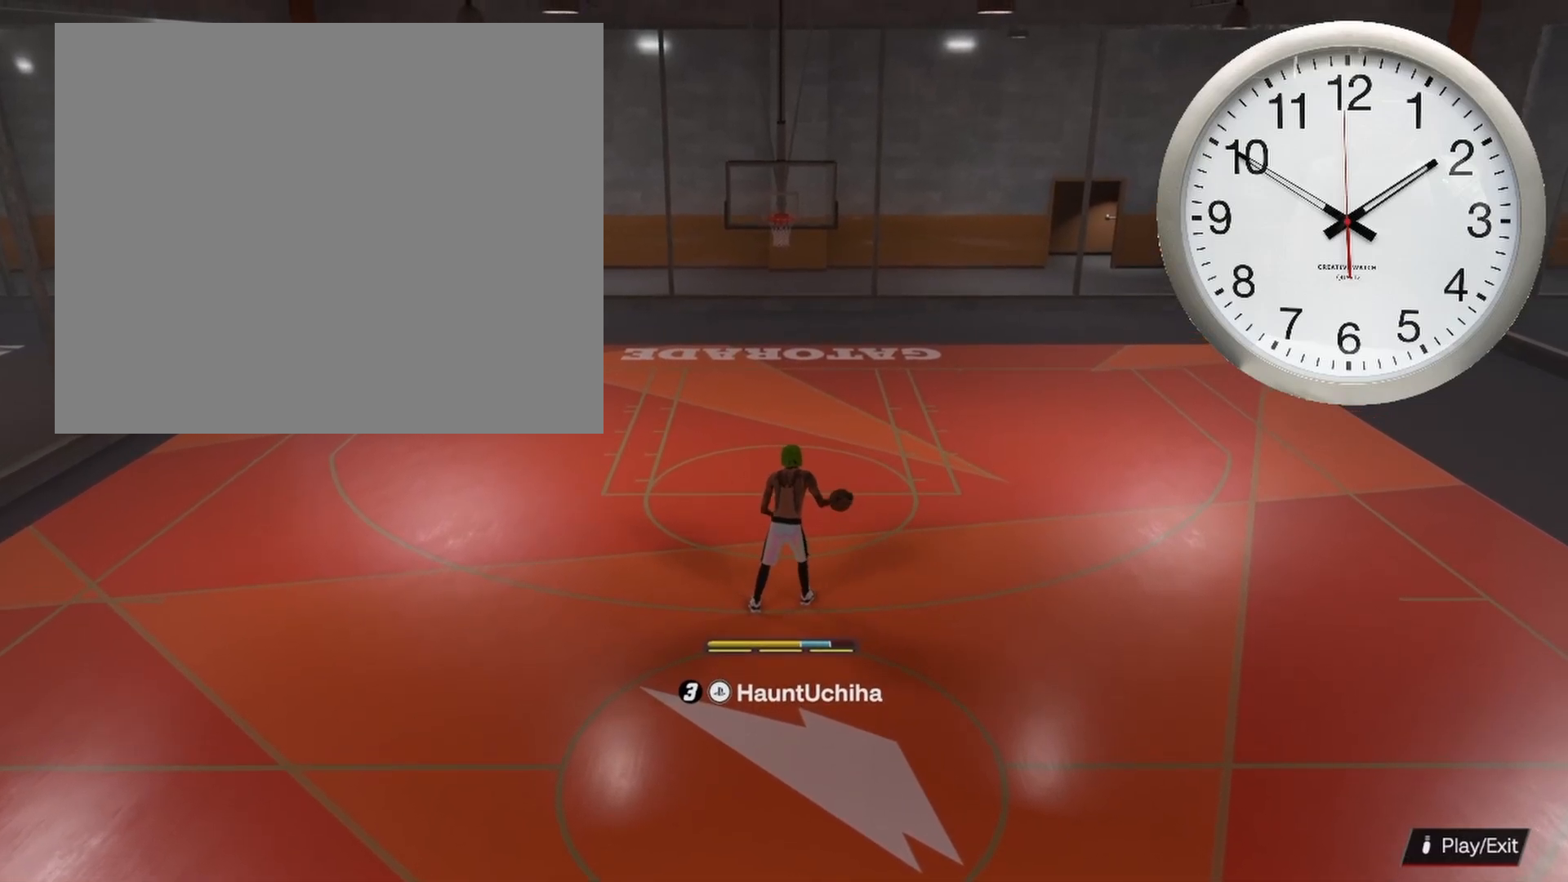
{"buttons": [], "left_stick": "center", "right_stick": "center", "events": []}
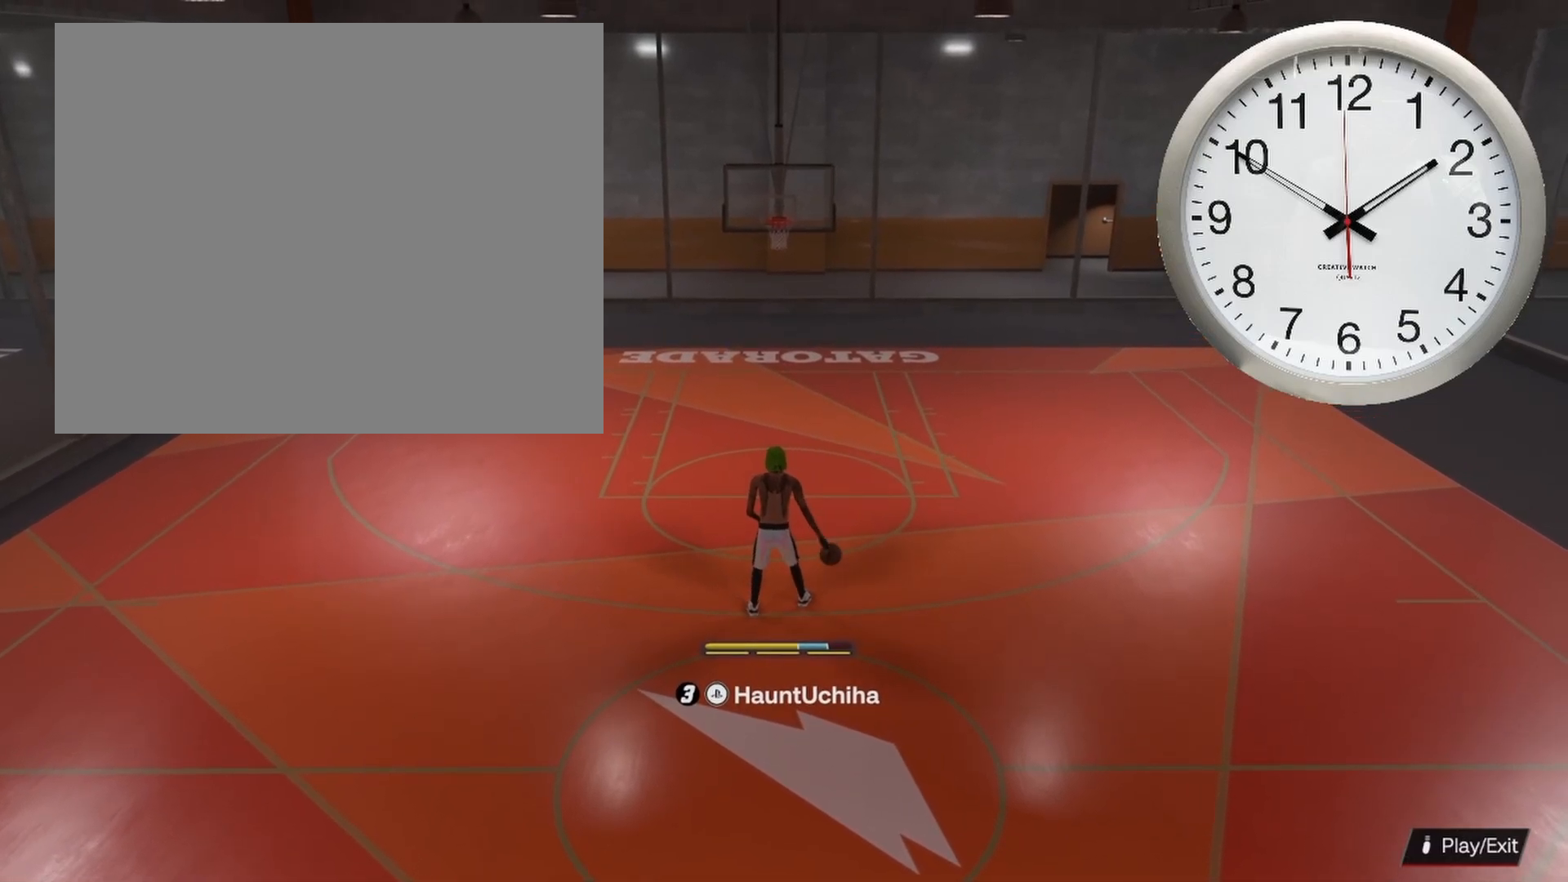
{"buttons": ["R2"], "left_stick": "center", "right_stick": "center", "events": [[283, "R2", "down"], [367, "right_stick", "up-left"], [450, "right_stick", "center"]]}
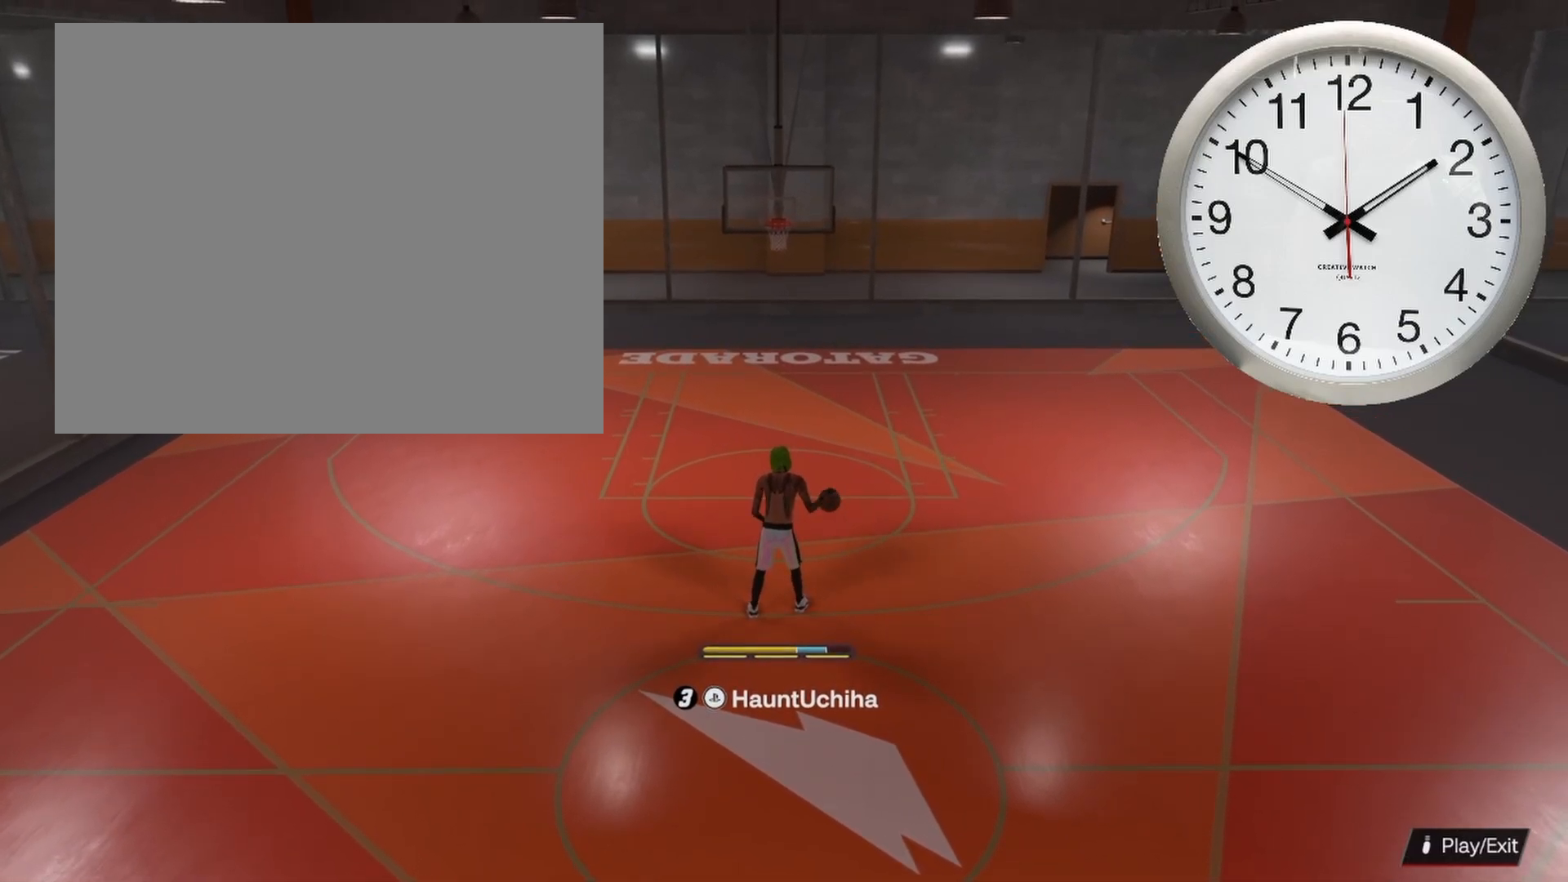
{"buttons": [], "left_stick": "center", "right_stick": "center", "events": [[117, "R2", "up"]]}
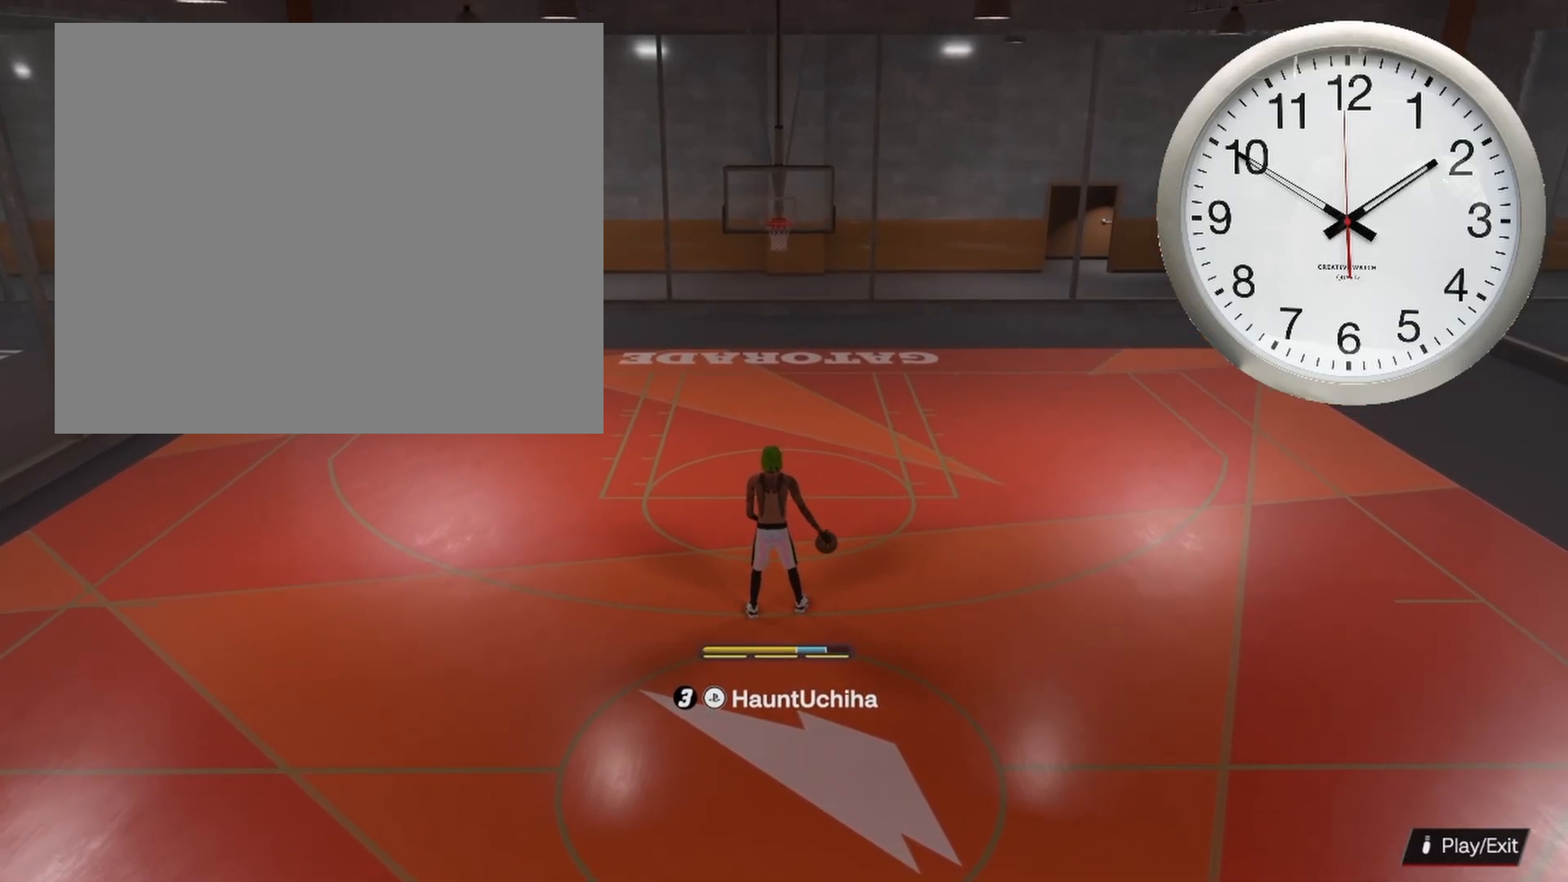
{"buttons": ["R2"], "left_stick": "center", "right_stick": "center", "events": [[350, "R2", "down"]]}
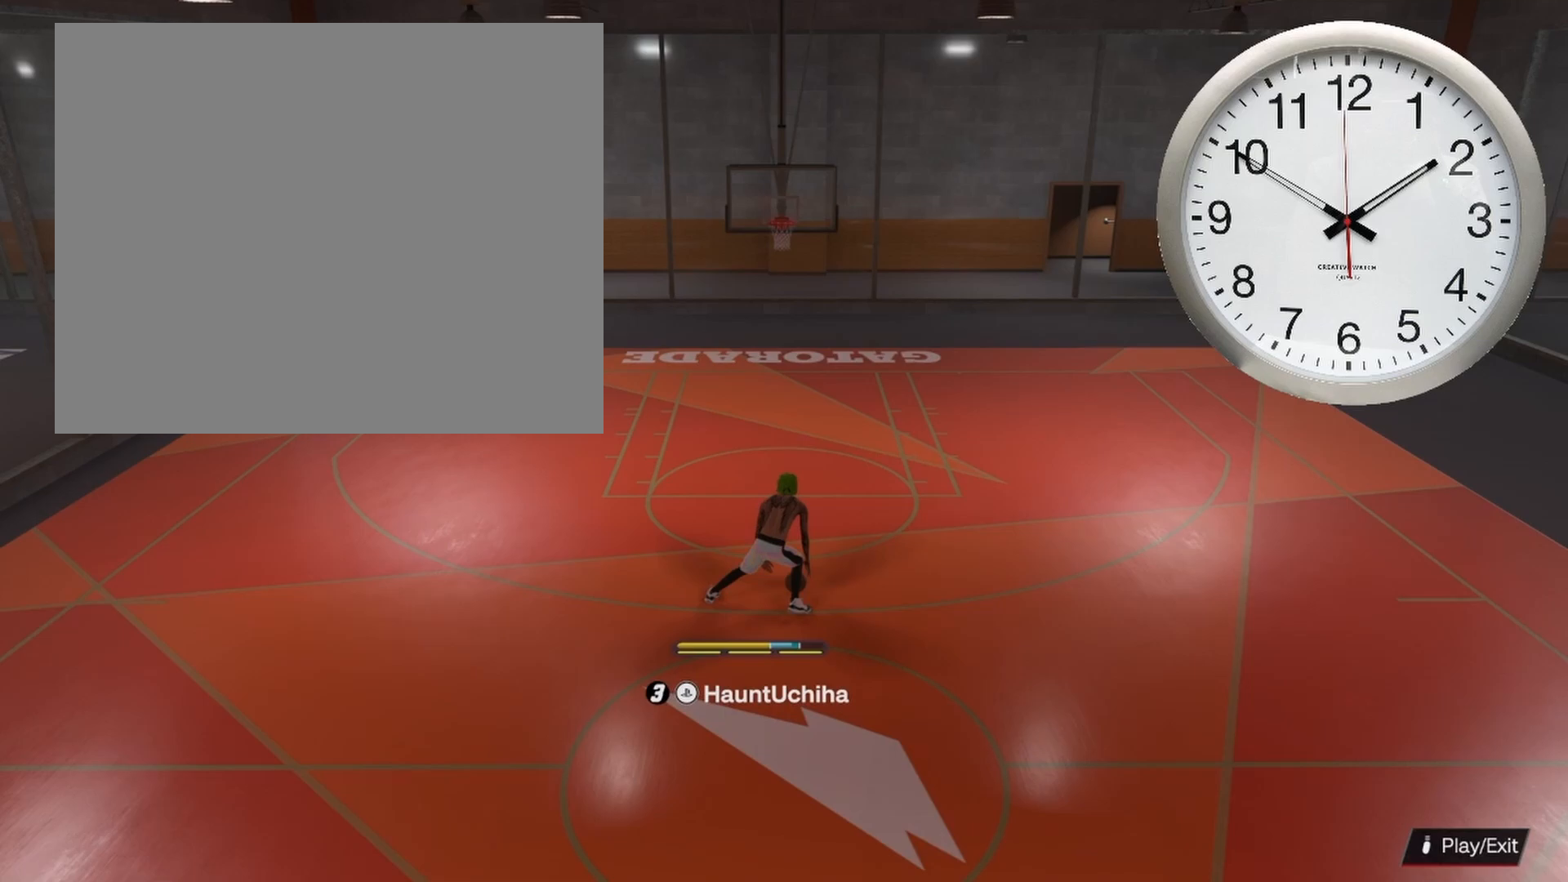
{"buttons": [], "left_stick": "center", "right_stick": "center", "events": [[133, "R2", "up"], [217, "right_stick", "up-right"], [267, "right_stick", "center"]]}
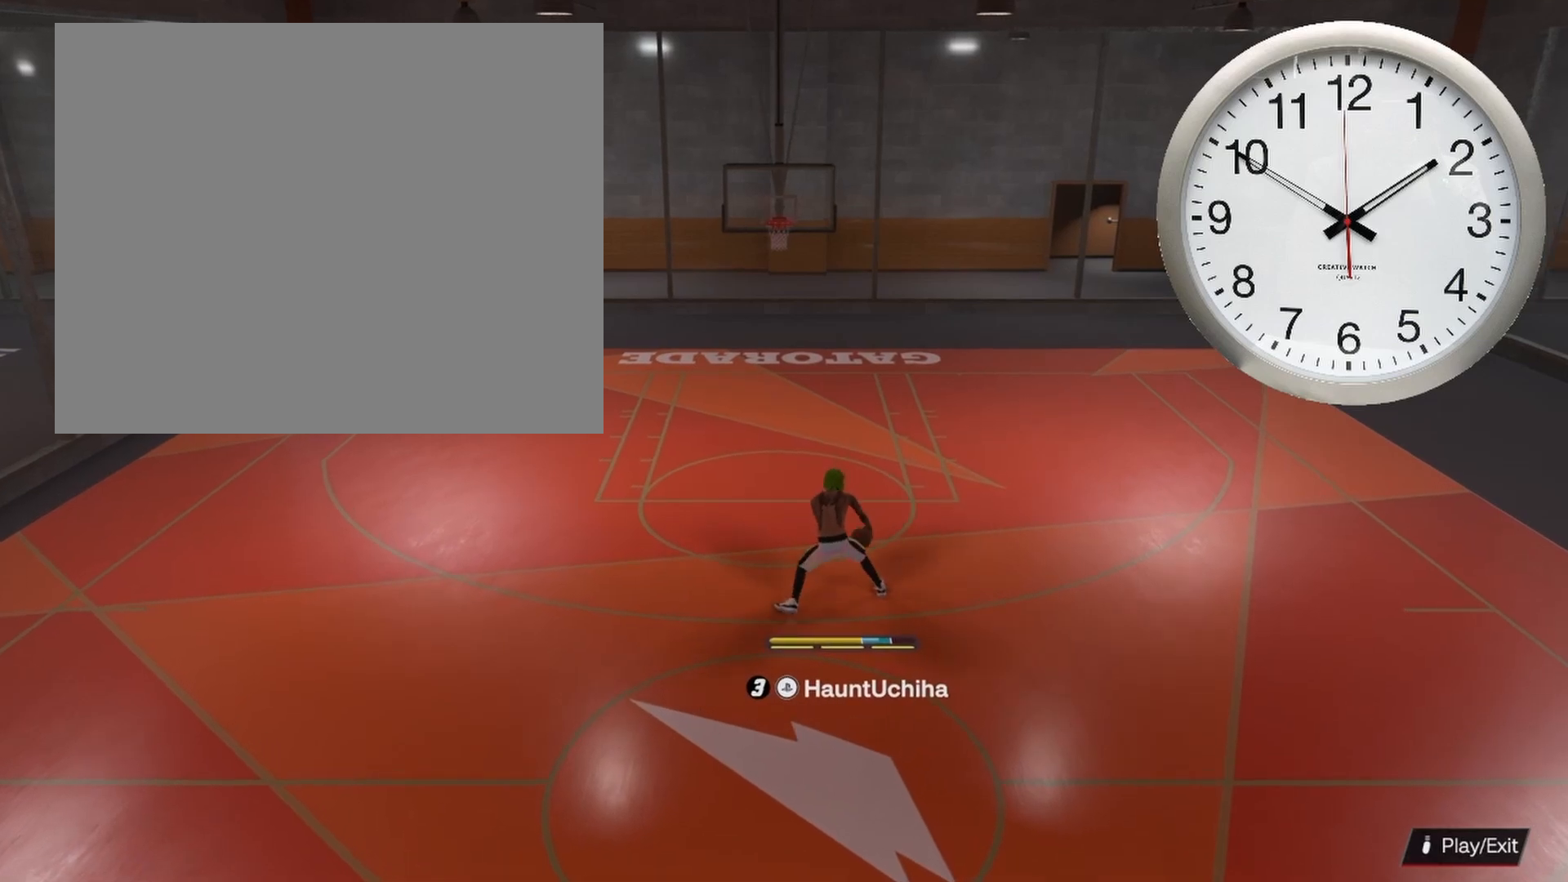
{"buttons": [], "left_stick": "center", "right_stick": "center", "events": [[133, "R2", "down"], [133, "right_stick", "left"], [200, "right_stick", "center"], [450, "R2", "up"]]}
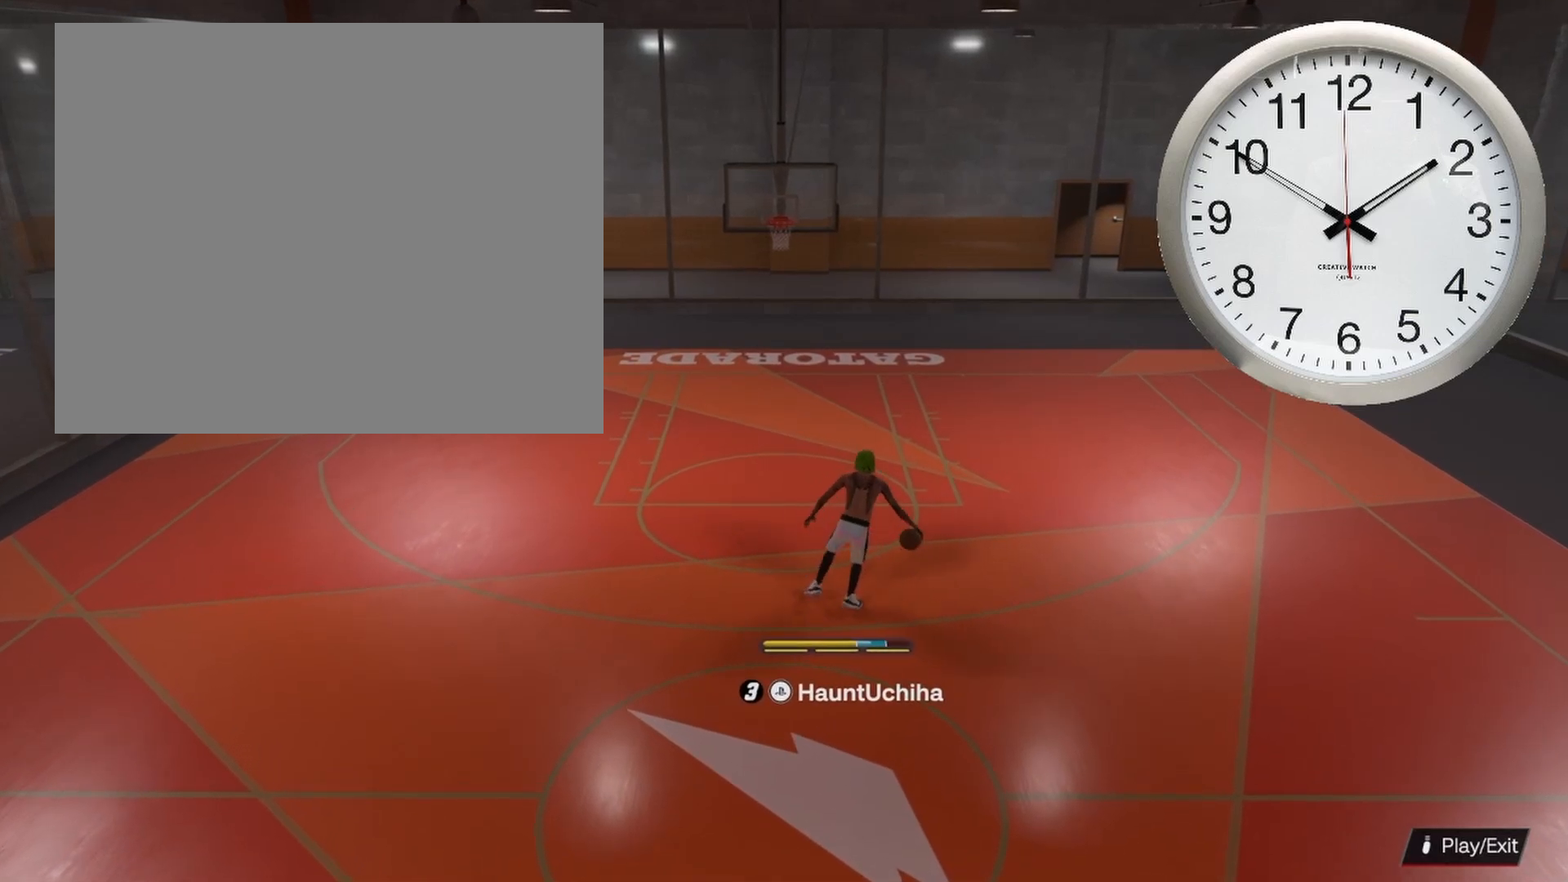
{"buttons": ["R2"], "left_stick": "center", "right_stick": "left", "events": [[50, "right_stick", "right"], [67, "R2", "down"], [117, "right_stick", "center"], [200, "R2", "up"], [450, "R2", "down"], [467, "right_stick", "left"]]}
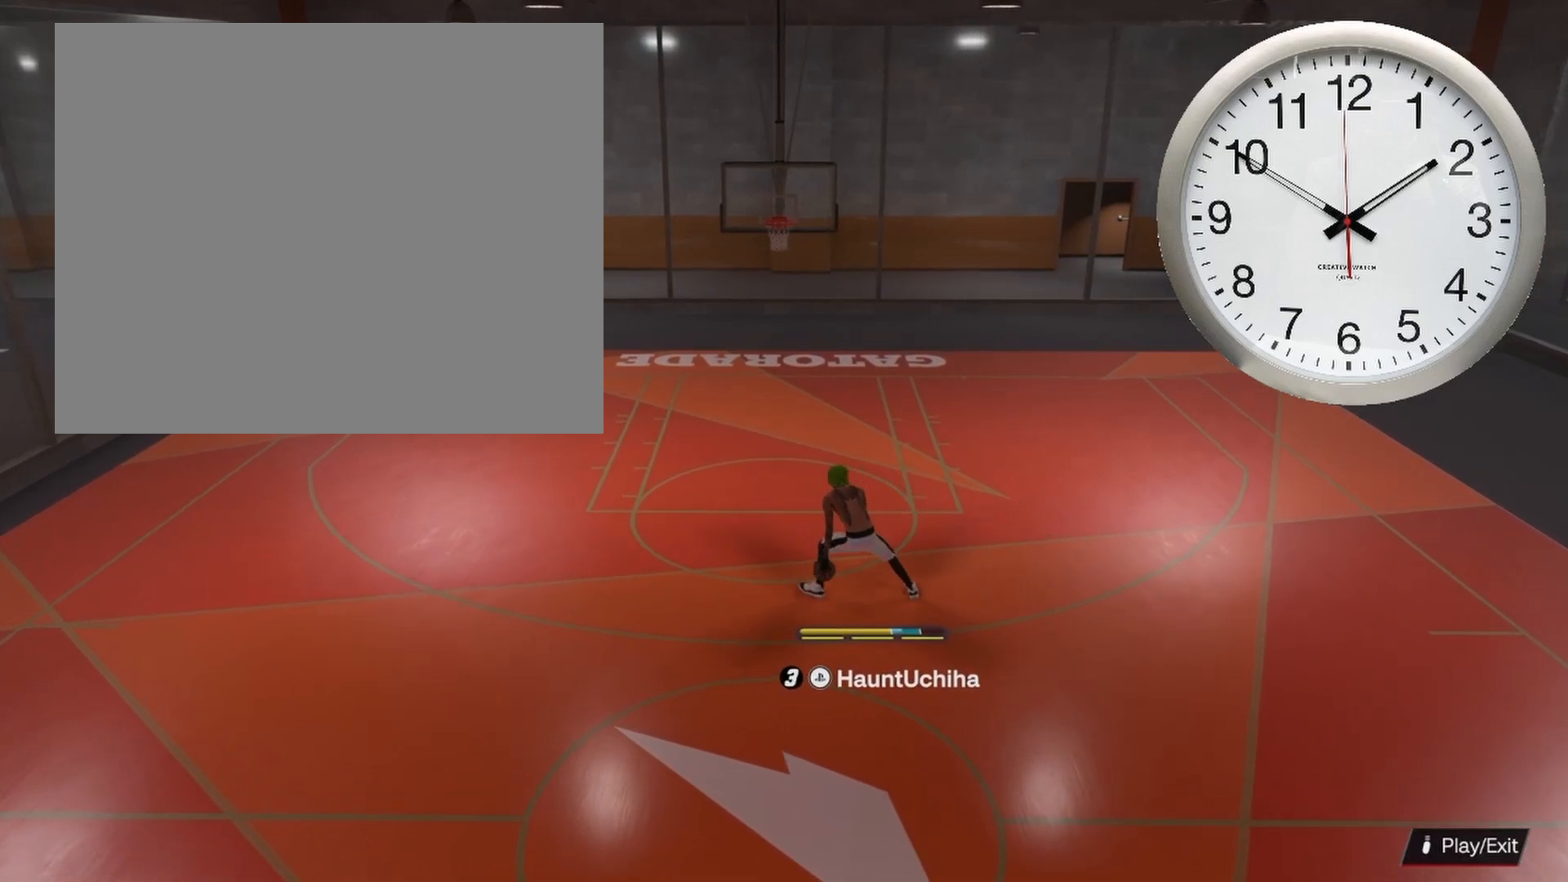
{"buttons": [], "left_stick": "center", "right_stick": "center", "events": [[33, "right_stick", "center"], [233, "R2", "up"]]}
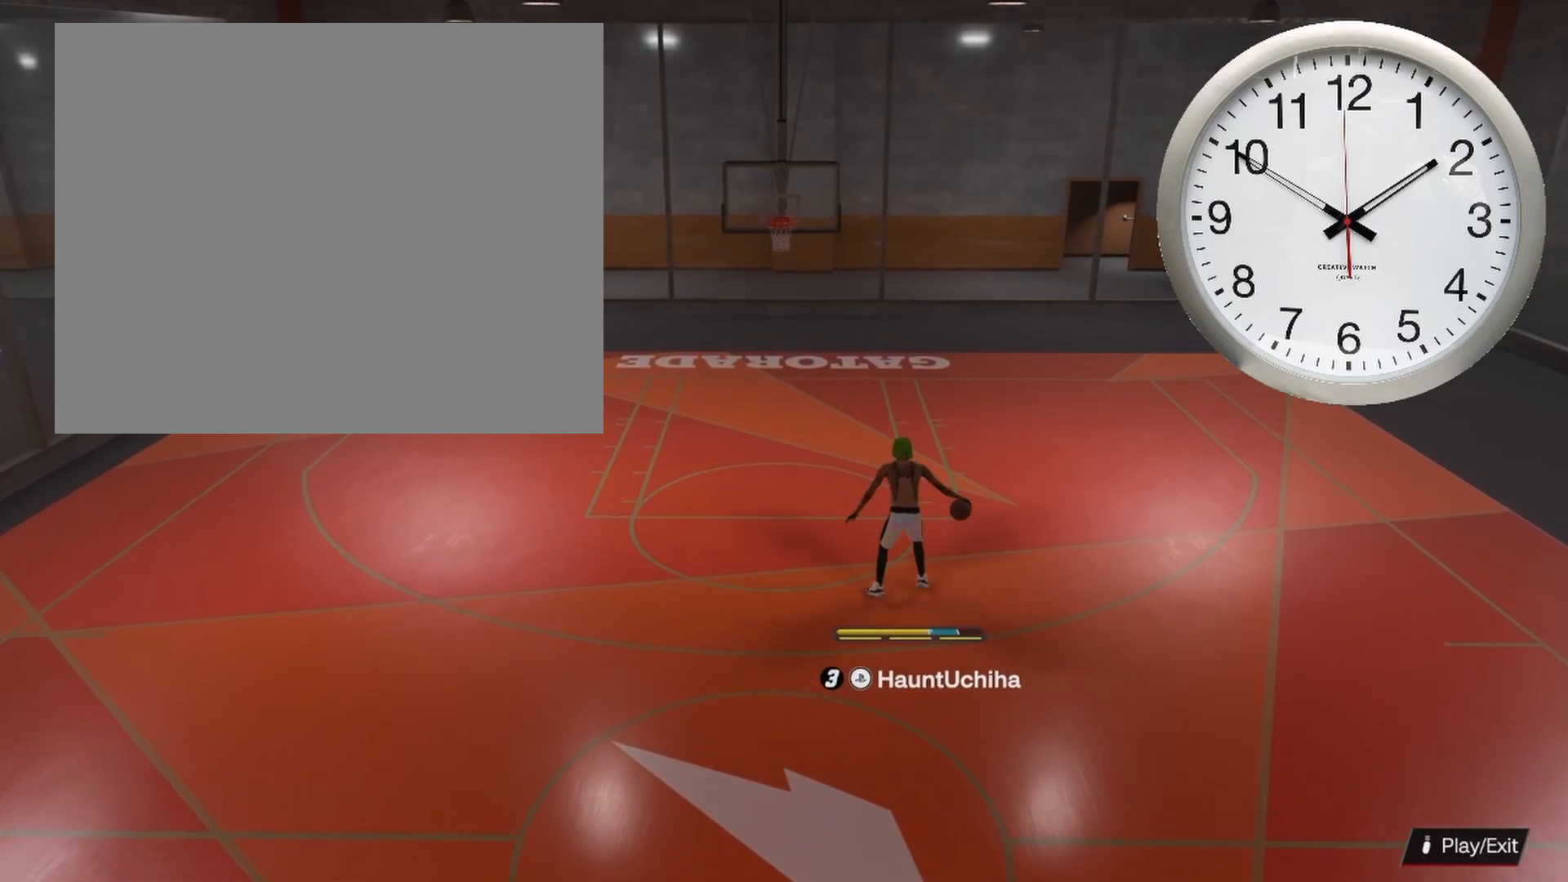
{"buttons": [], "left_stick": "down", "right_stick": "center", "events": [[300, "left_stick", "down"]]}
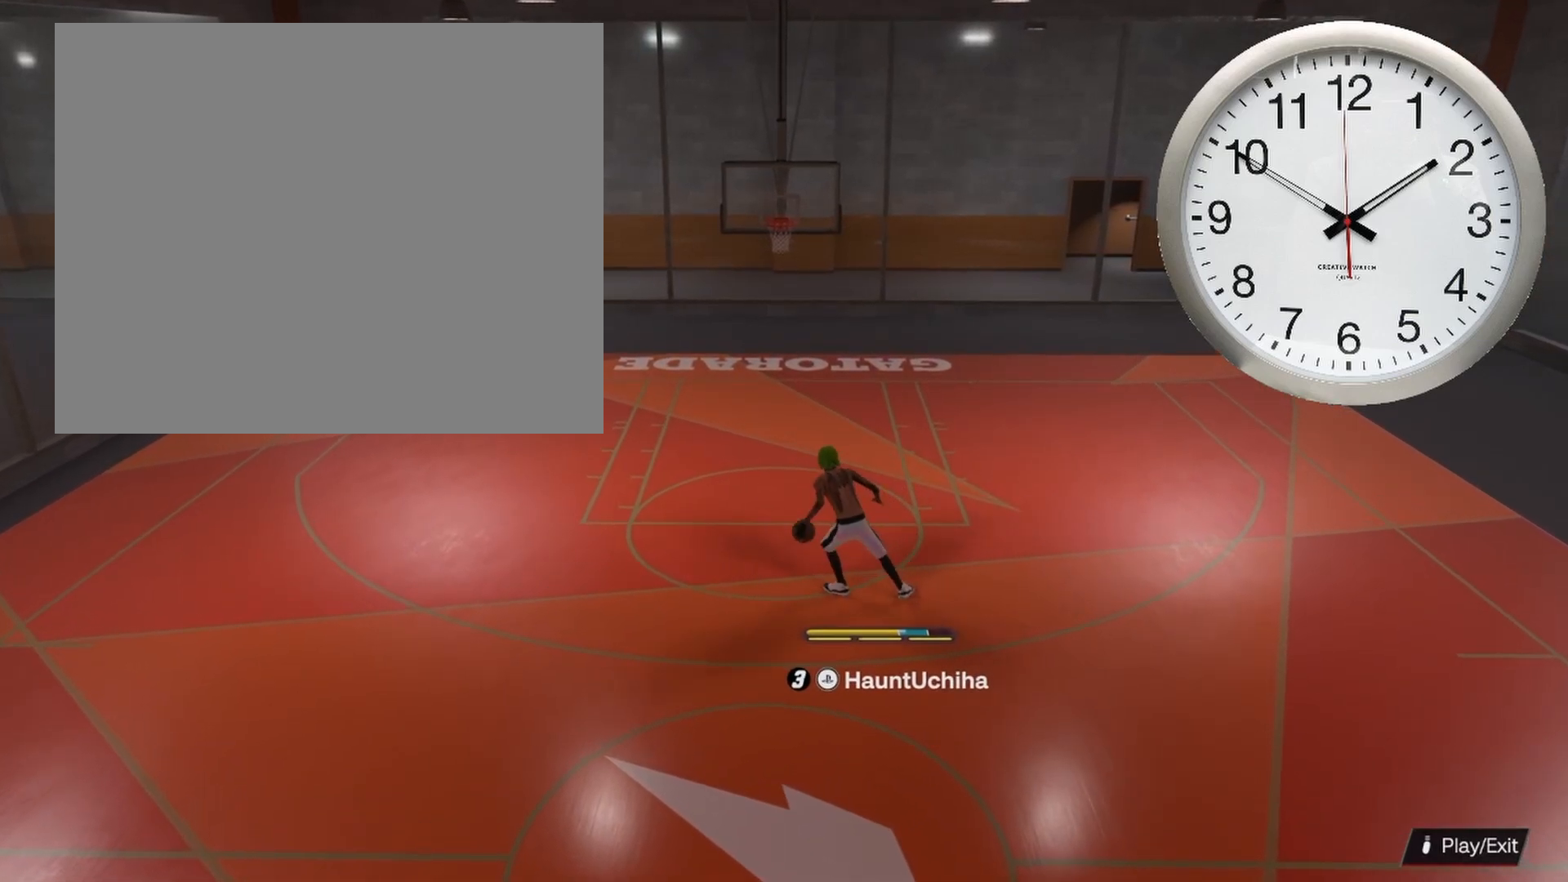
{"buttons": [], "left_stick": "down", "right_stick": "center", "events": []}
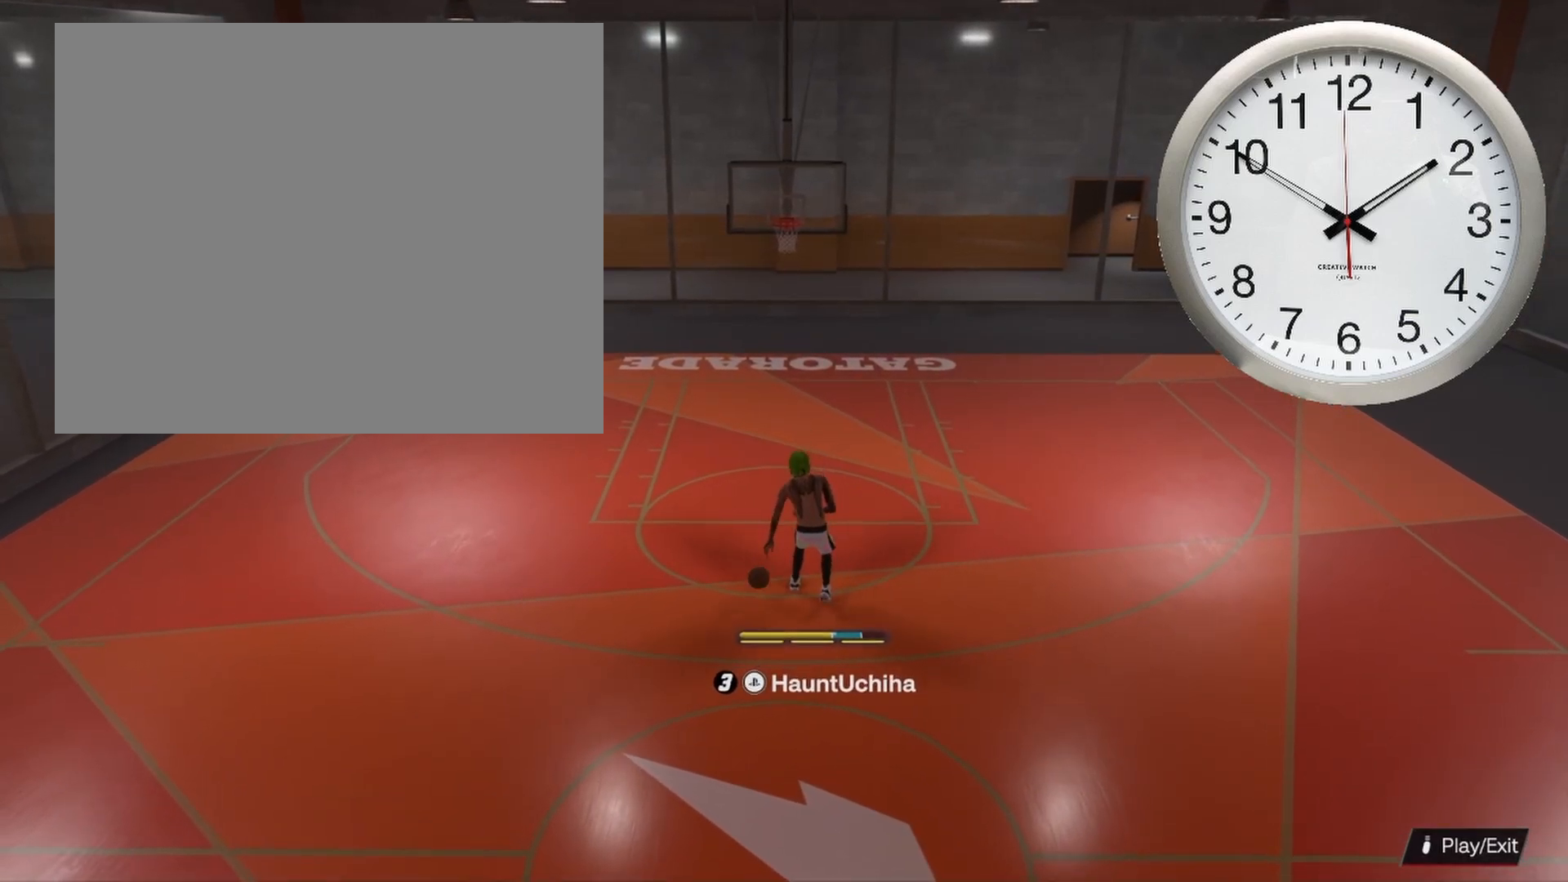
{"buttons": [], "left_stick": "down", "right_stick": "center", "events": []}
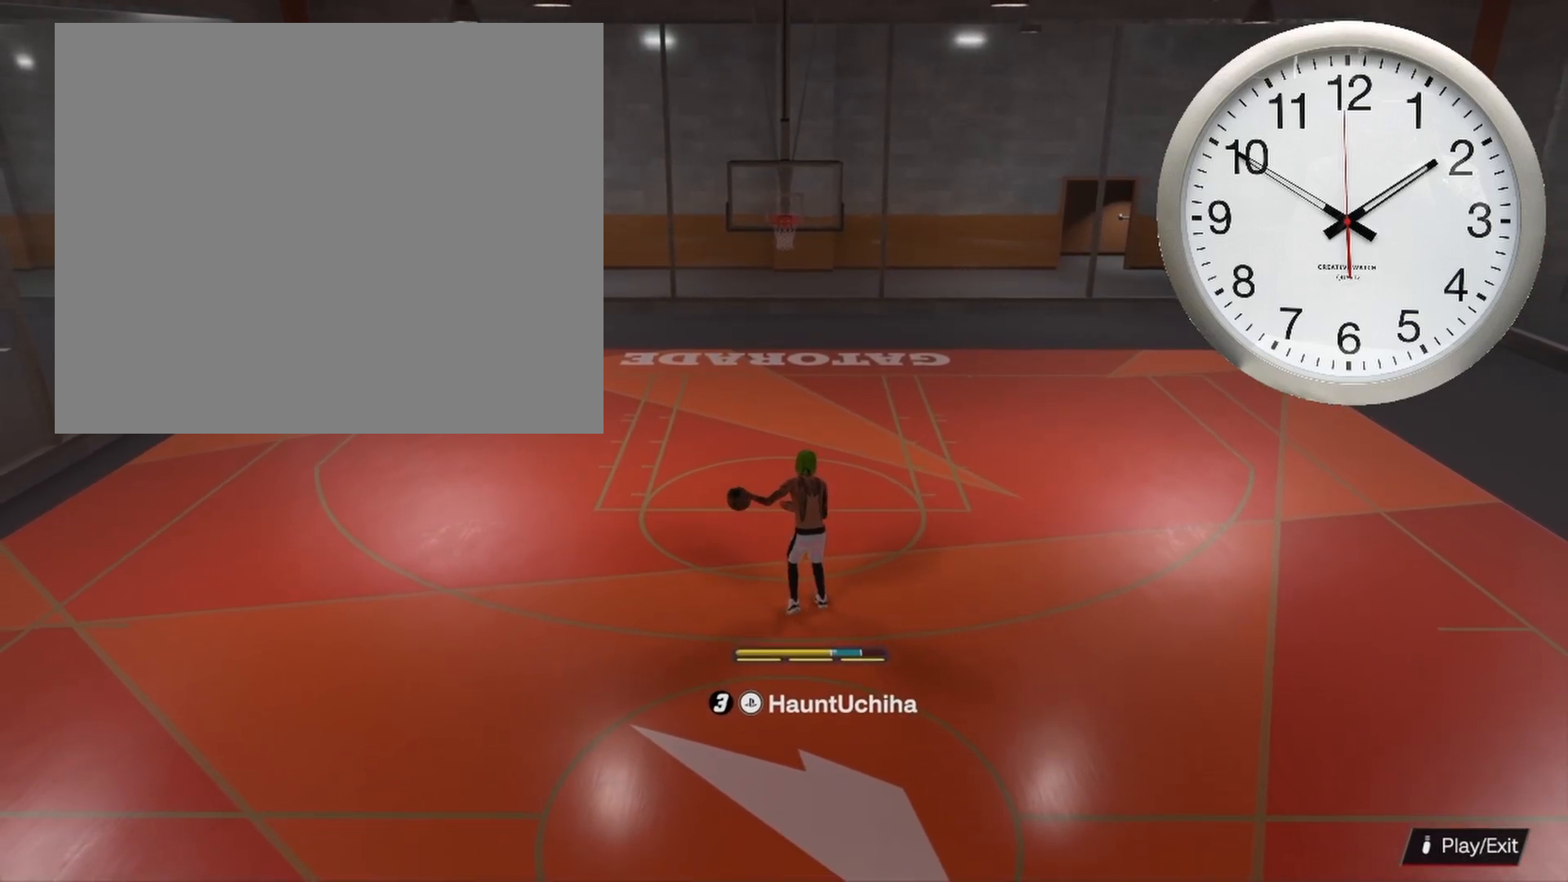
{"buttons": ["R2"], "left_stick": "center", "right_stick": "center", "events": [[200, "left_stick", "center"], [450, "R2", "down"]]}
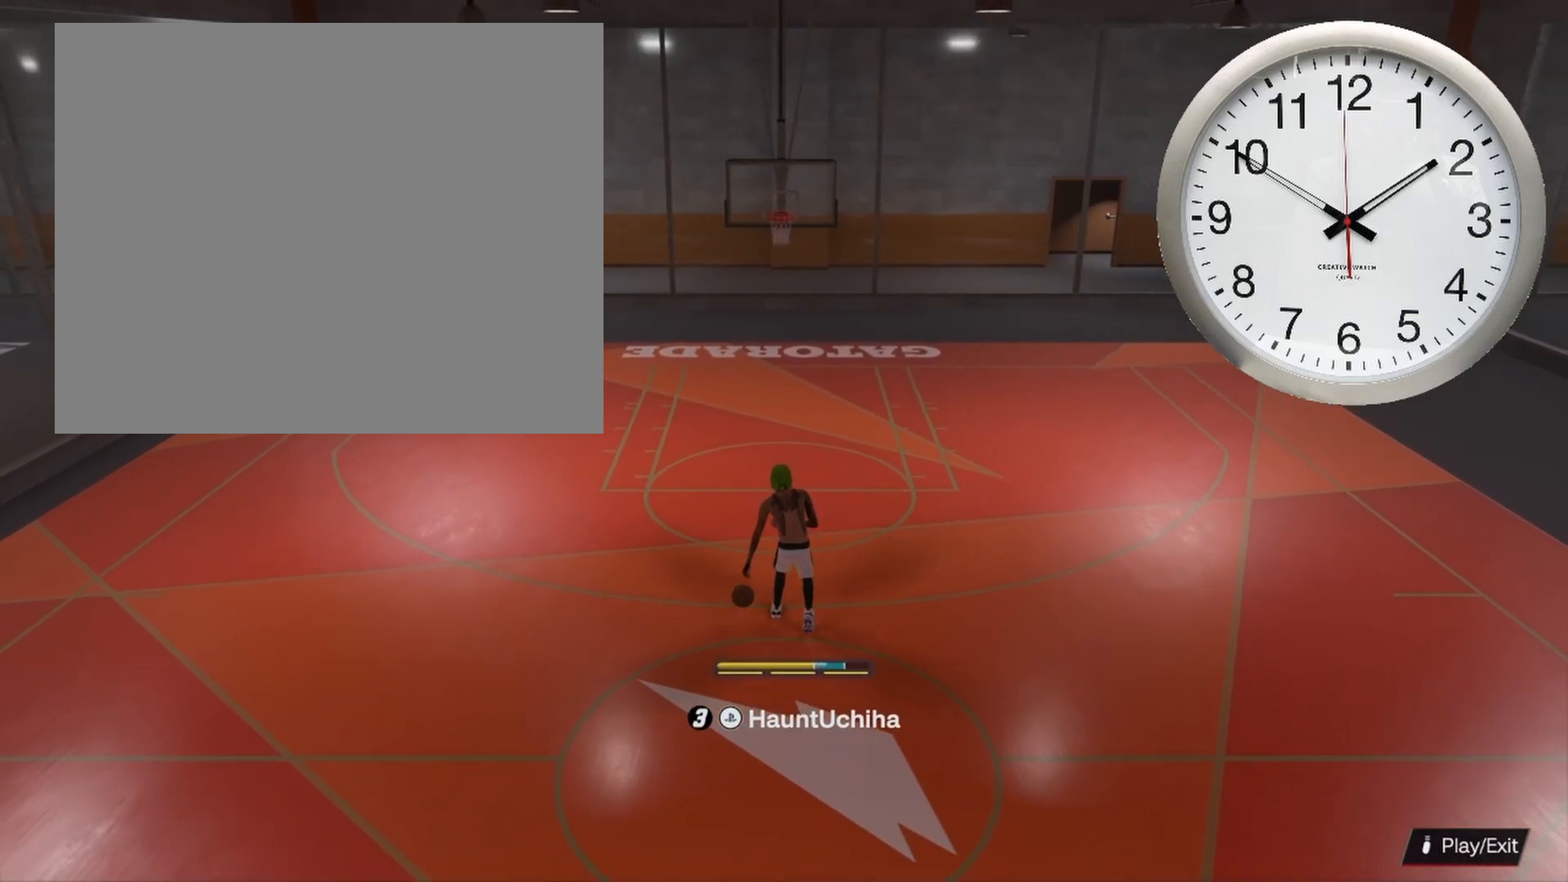
{"buttons": [], "left_stick": "center", "right_stick": "center", "events": [[33, "right_stick", "up-right"], [117, "right_stick", "center"], [267, "R2", "up"]]}
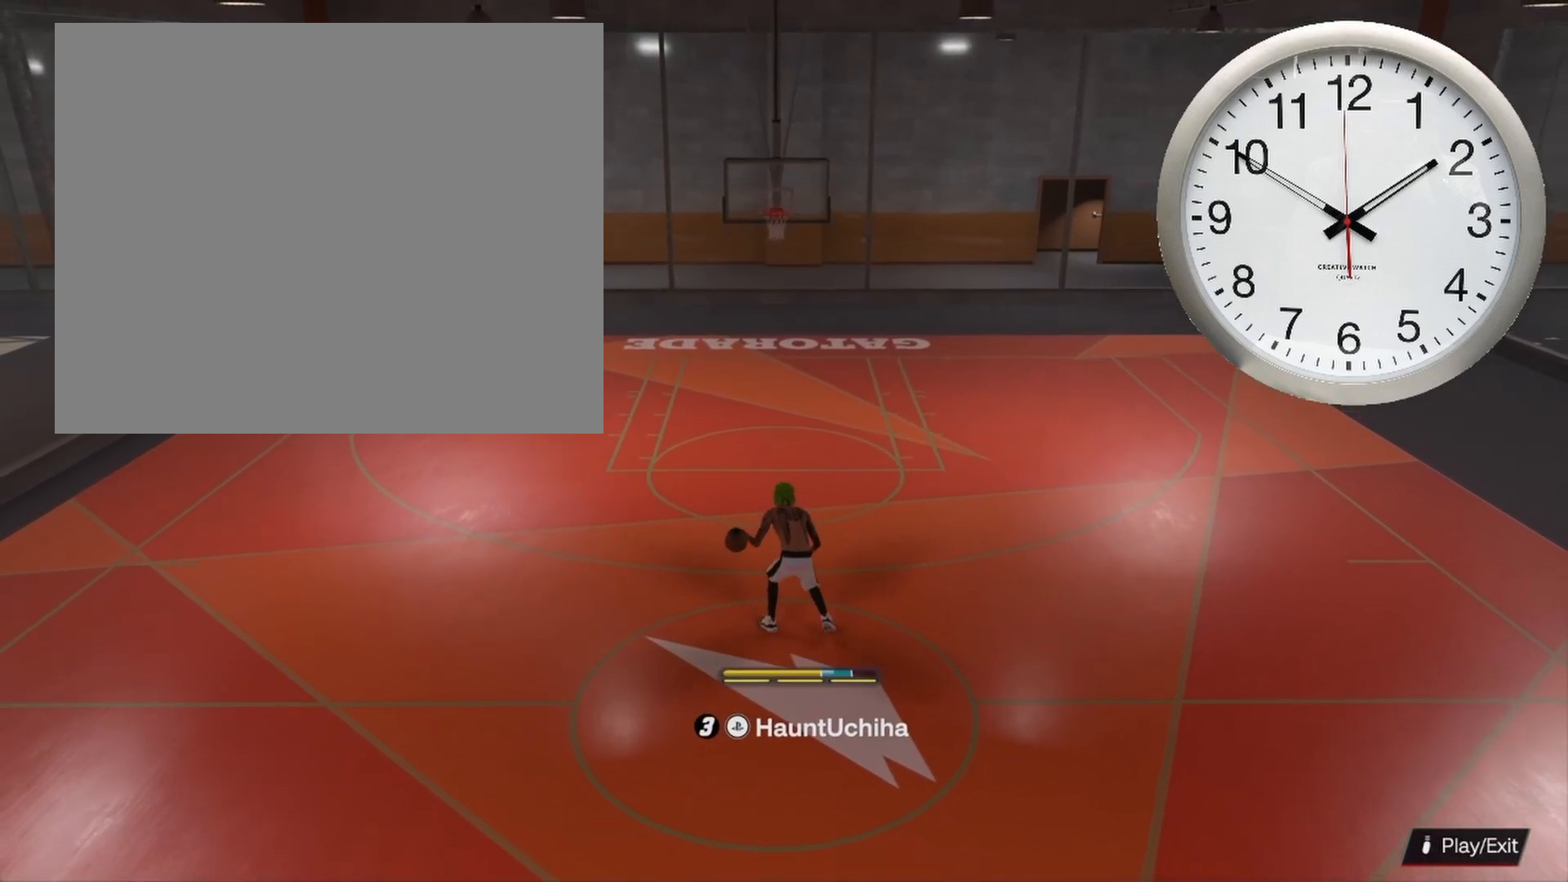
{"buttons": ["R2"], "left_stick": "center", "right_stick": "center", "events": [[50, "right_stick", "up-left"], [117, "right_stick", "center"], [450, "R2", "down"]]}
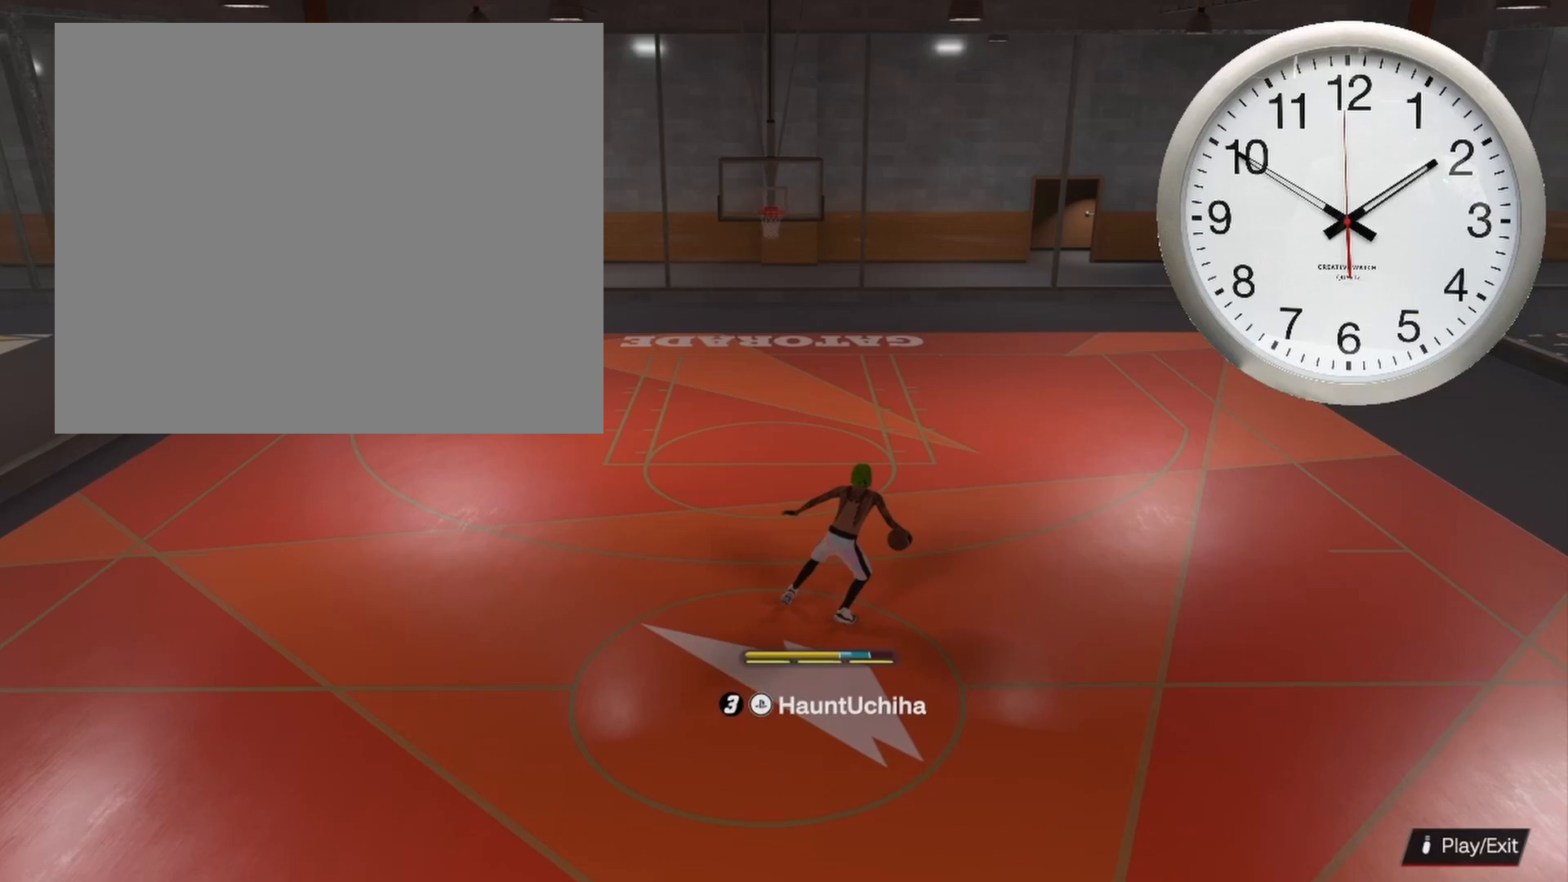
{"buttons": [], "left_stick": "center", "right_stick": "center", "events": [[150, "R2", "up"], [400, "right_stick", "left"], [483, "right_stick", "center"]]}
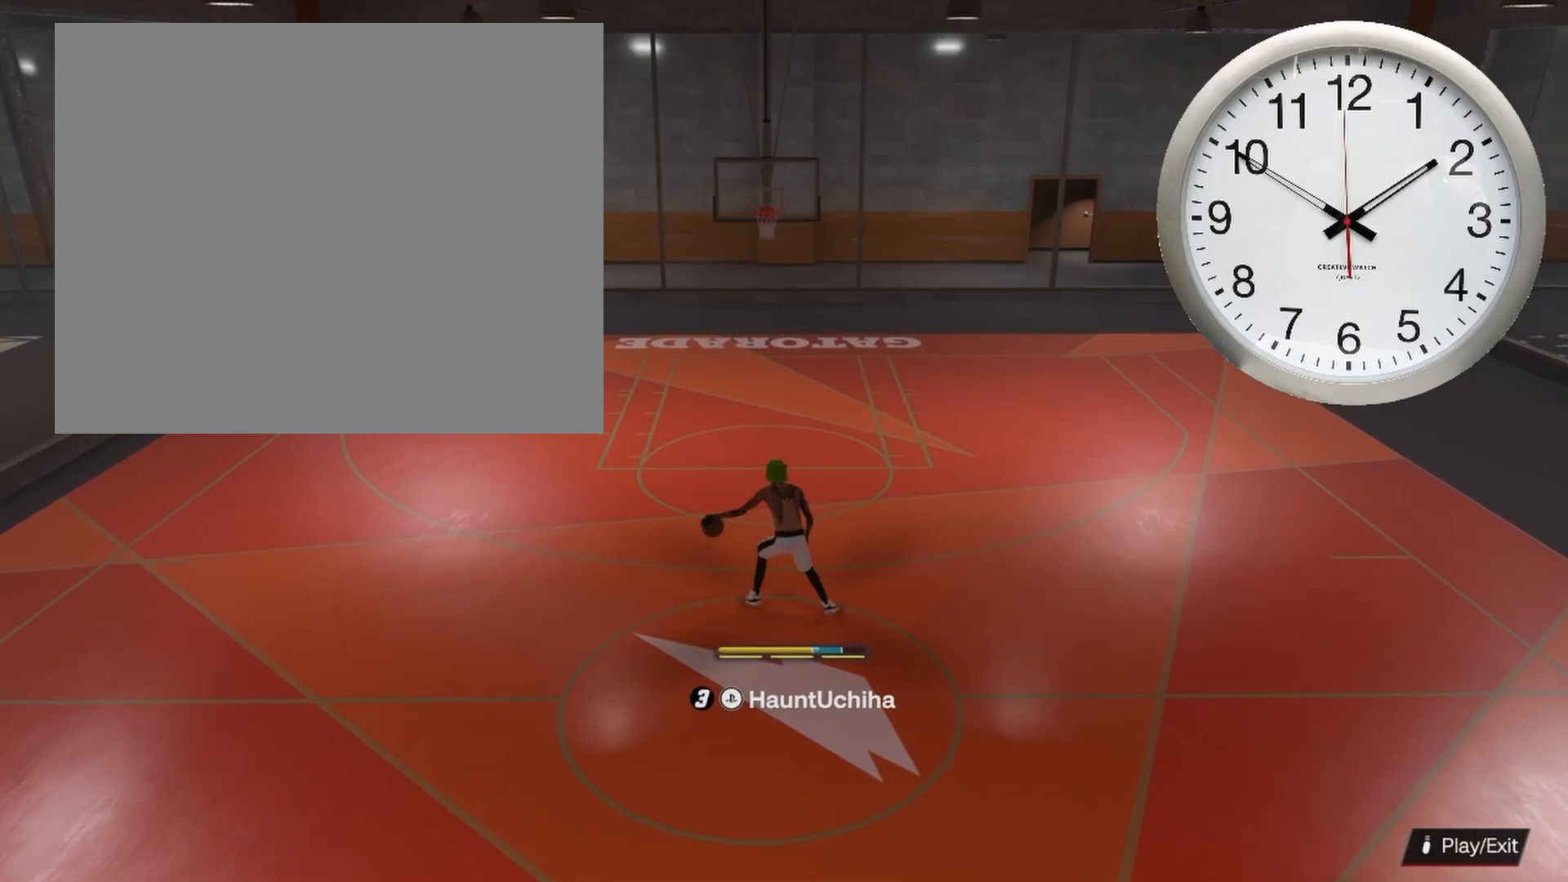
{"buttons": [], "left_stick": "center", "right_stick": "center", "events": [[233, "R2", "down"], [483, "R2", "up"]]}
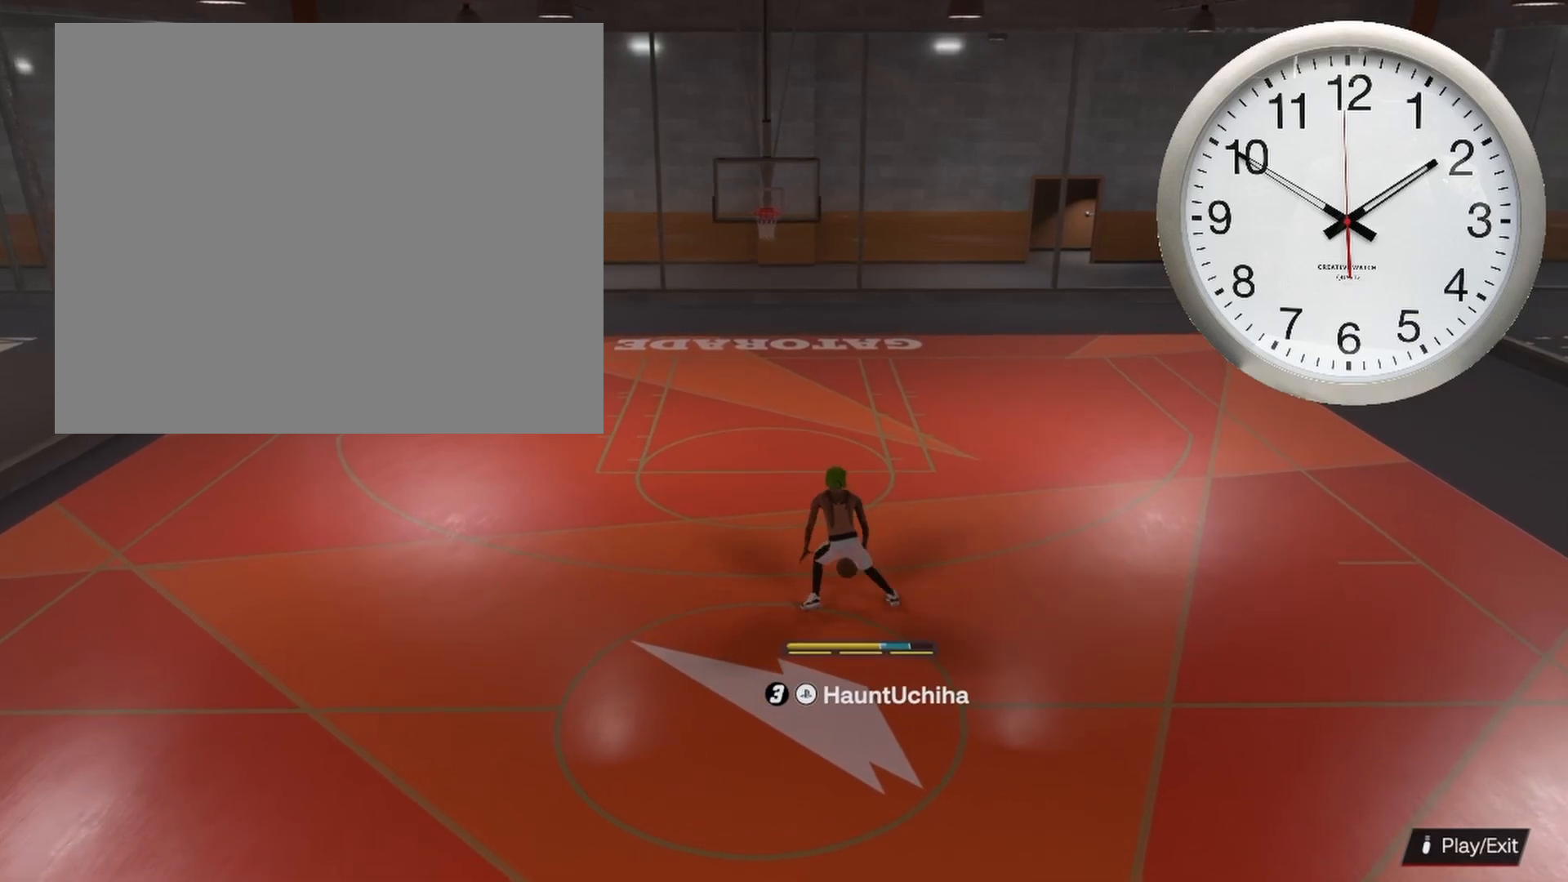
{"buttons": [], "left_stick": "center", "right_stick": "center", "events": [[217, "R2", "down"], [217, "right_stick", "left"], [283, "right_stick", "center"], [450, "R2", "up"]]}
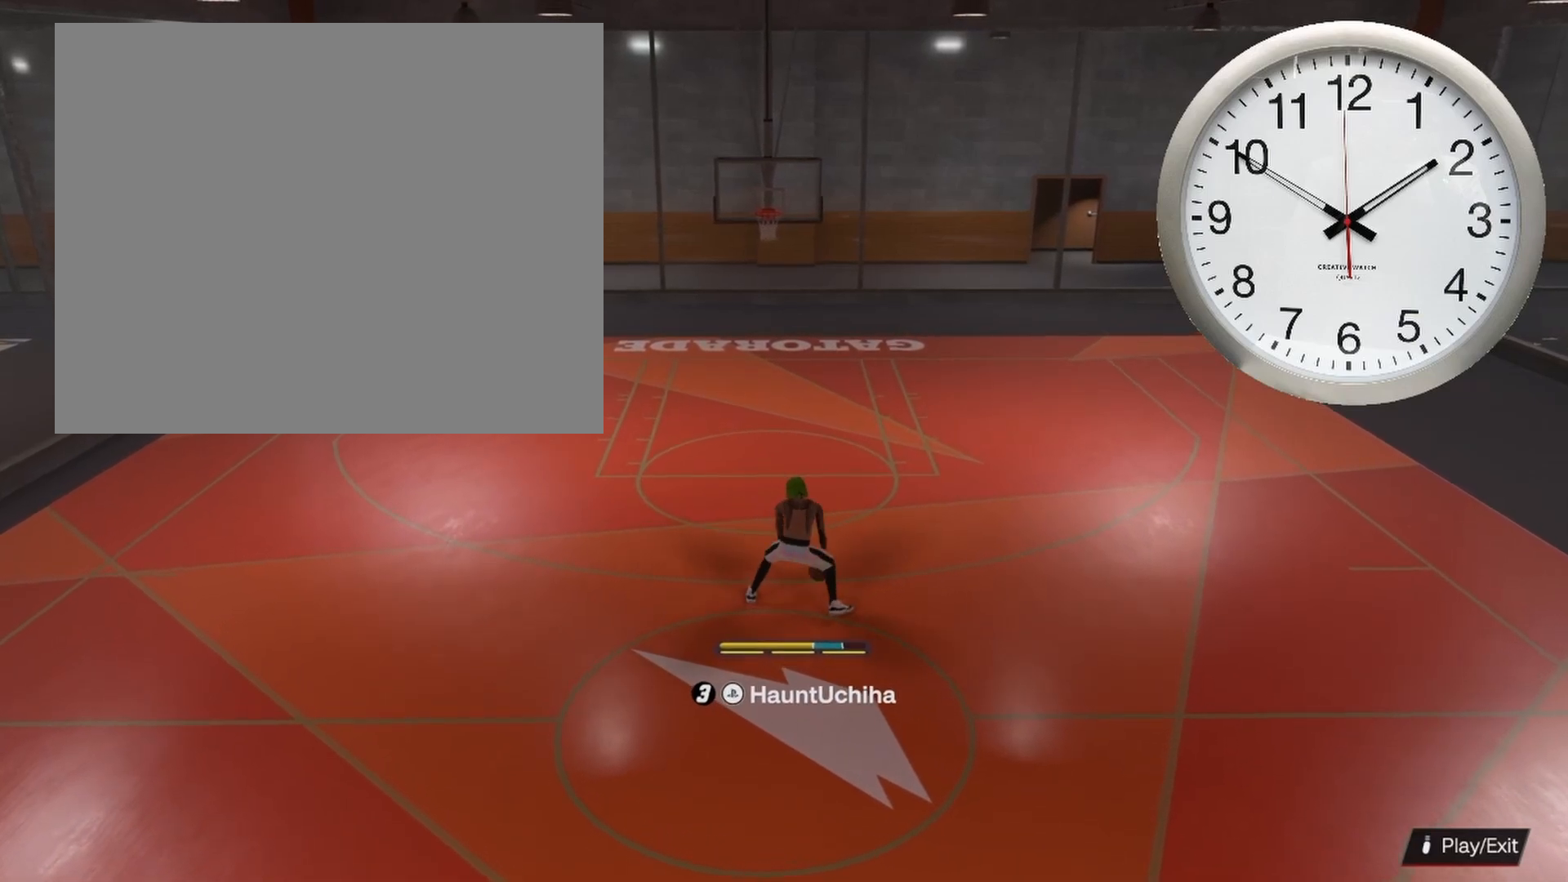
{"buttons": [], "left_stick": "center", "right_stick": "center", "events": [[217, "R2", "down"], [317, "R2", "up"]]}
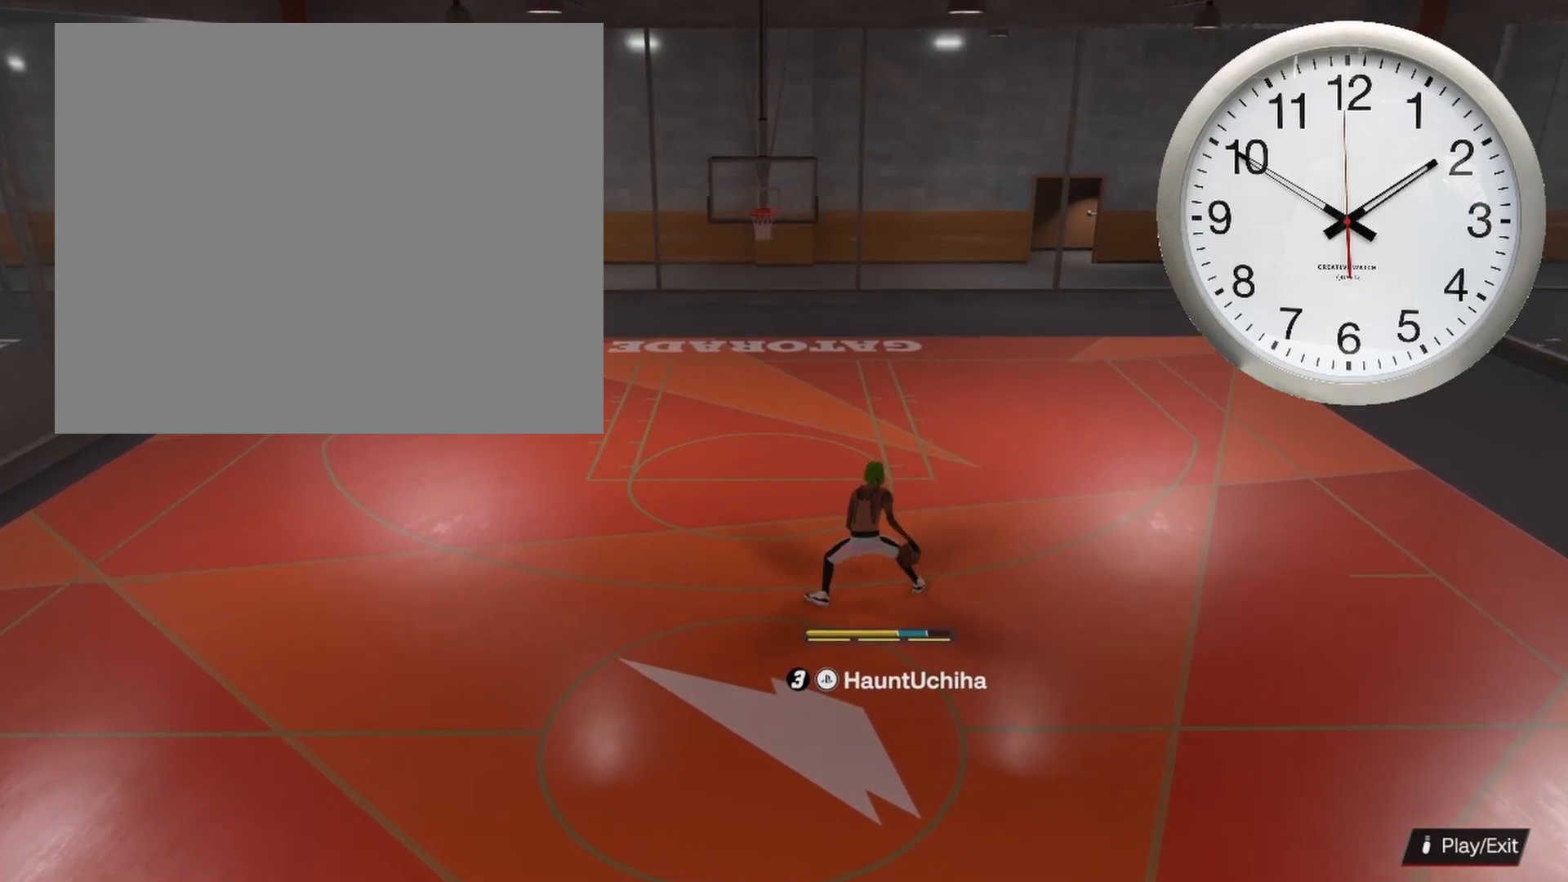
{"buttons": ["R2"], "left_stick": "center", "right_stick": "center", "events": [[150, "R2", "down"], [150, "right_stick", "left"], [233, "right_stick", "center"]]}
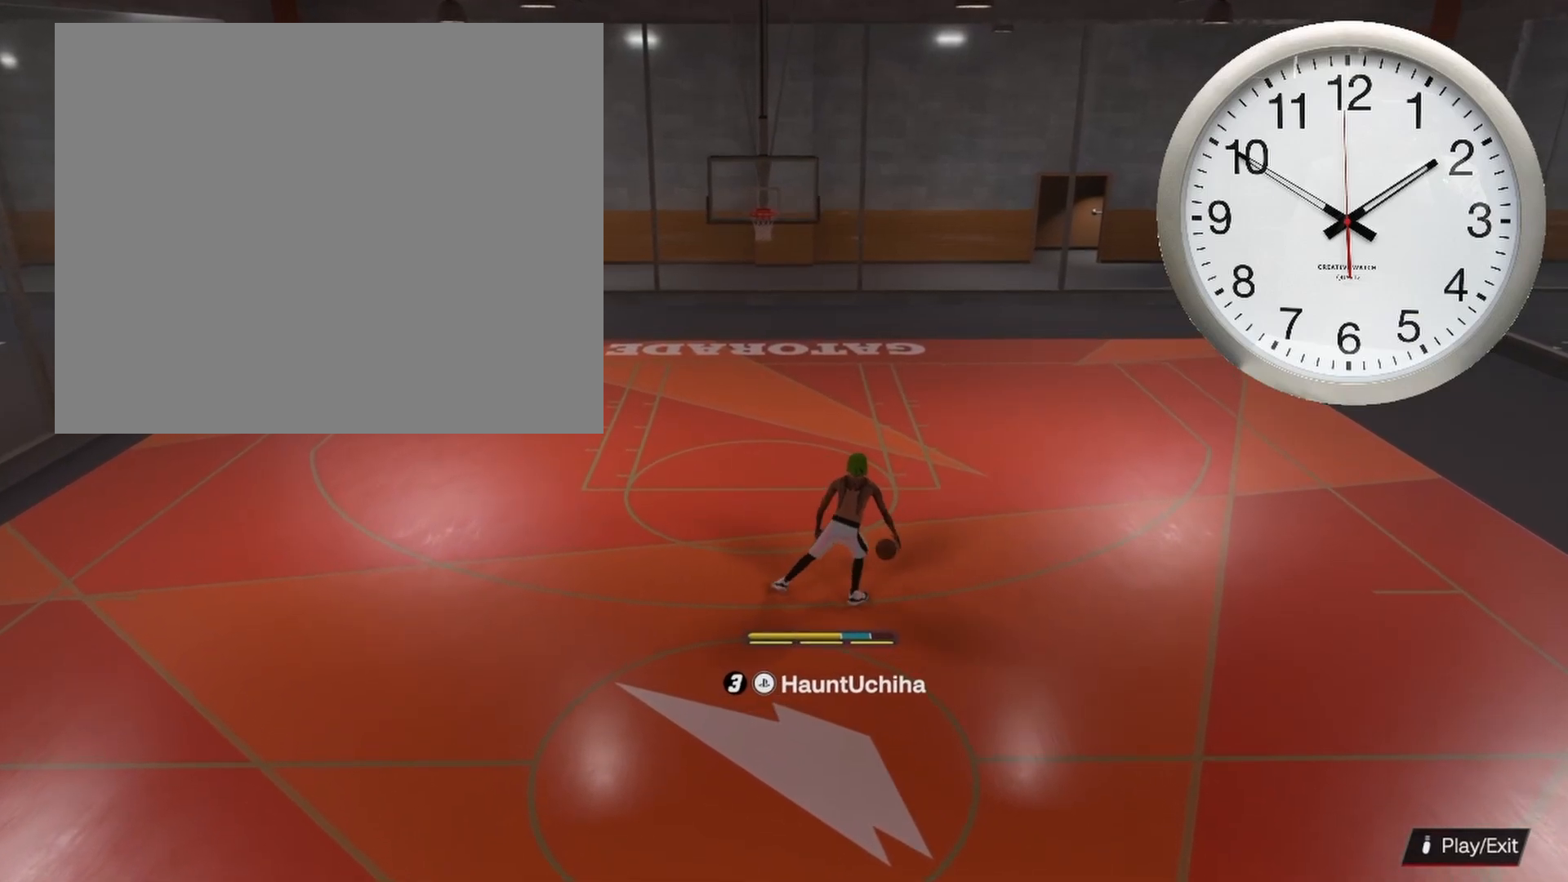
{"buttons": [], "left_stick": "center", "right_stick": "center", "events": [[17, "R2", "up"]]}
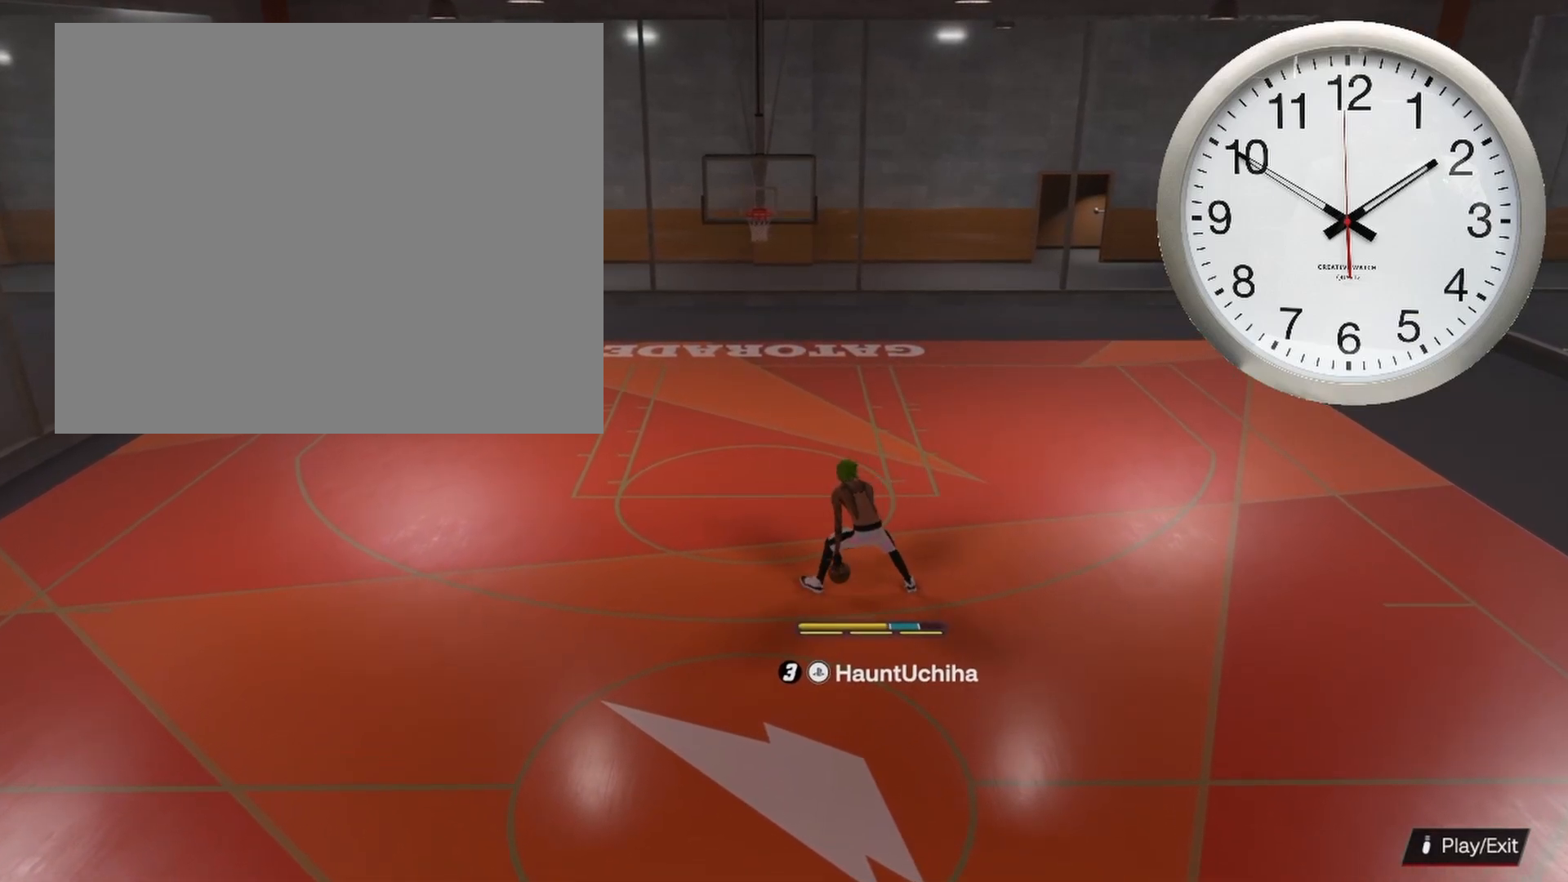
{"buttons": [], "left_stick": "down", "right_stick": "center", "events": [[133, "left_stick", "down"]]}